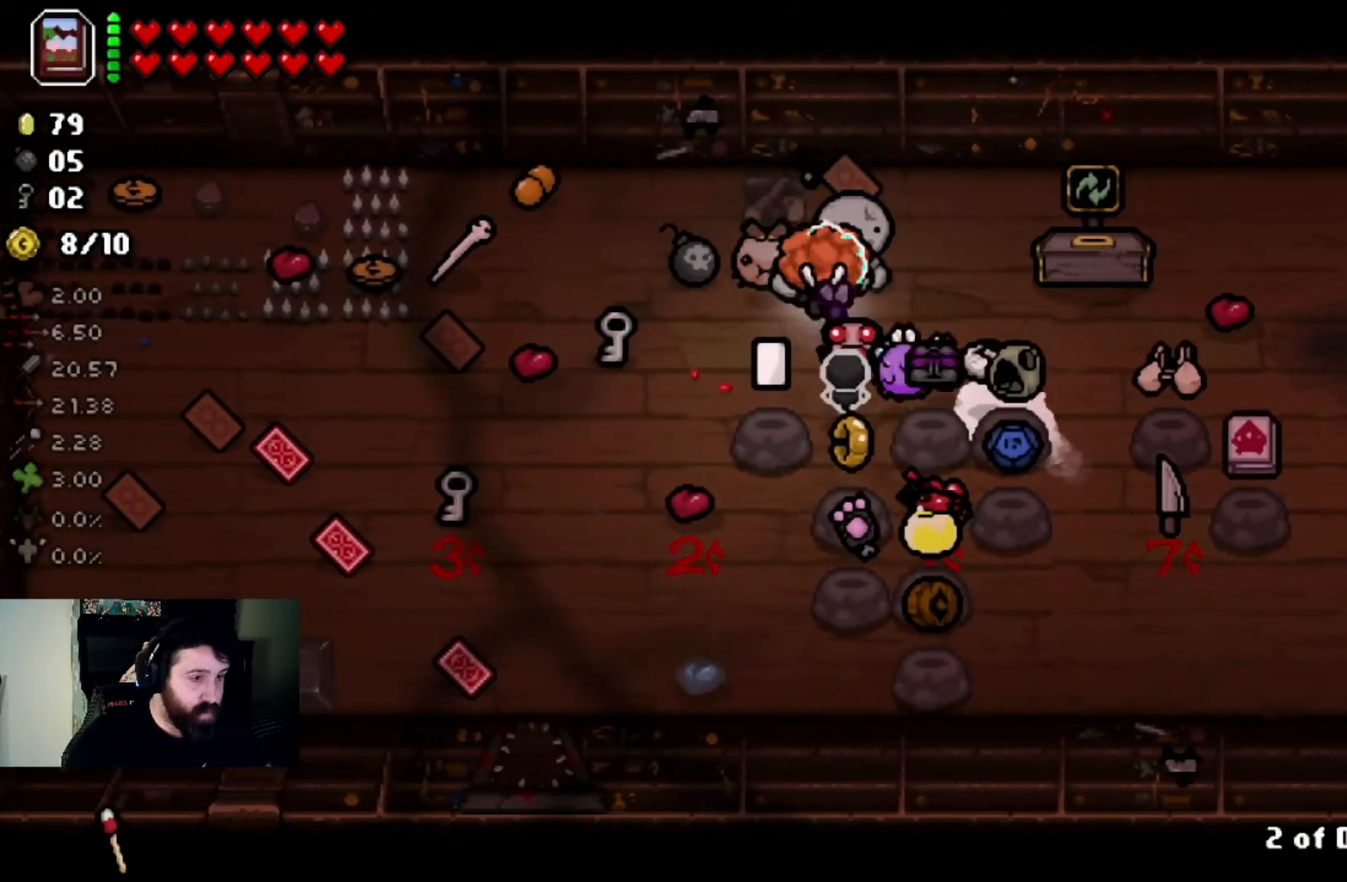
Gameplay with a controller (PlayStation layout); each line is a JSON object with the inputs held at the frame after it. "events" lists button and stick changes between this image and that frame as [ms after this image, input, new state], when the widget could be followed in between.
{"buttons": [], "left_stick": "right", "right_stick": "center", "events": [[433, "left_stick", "right"]]}
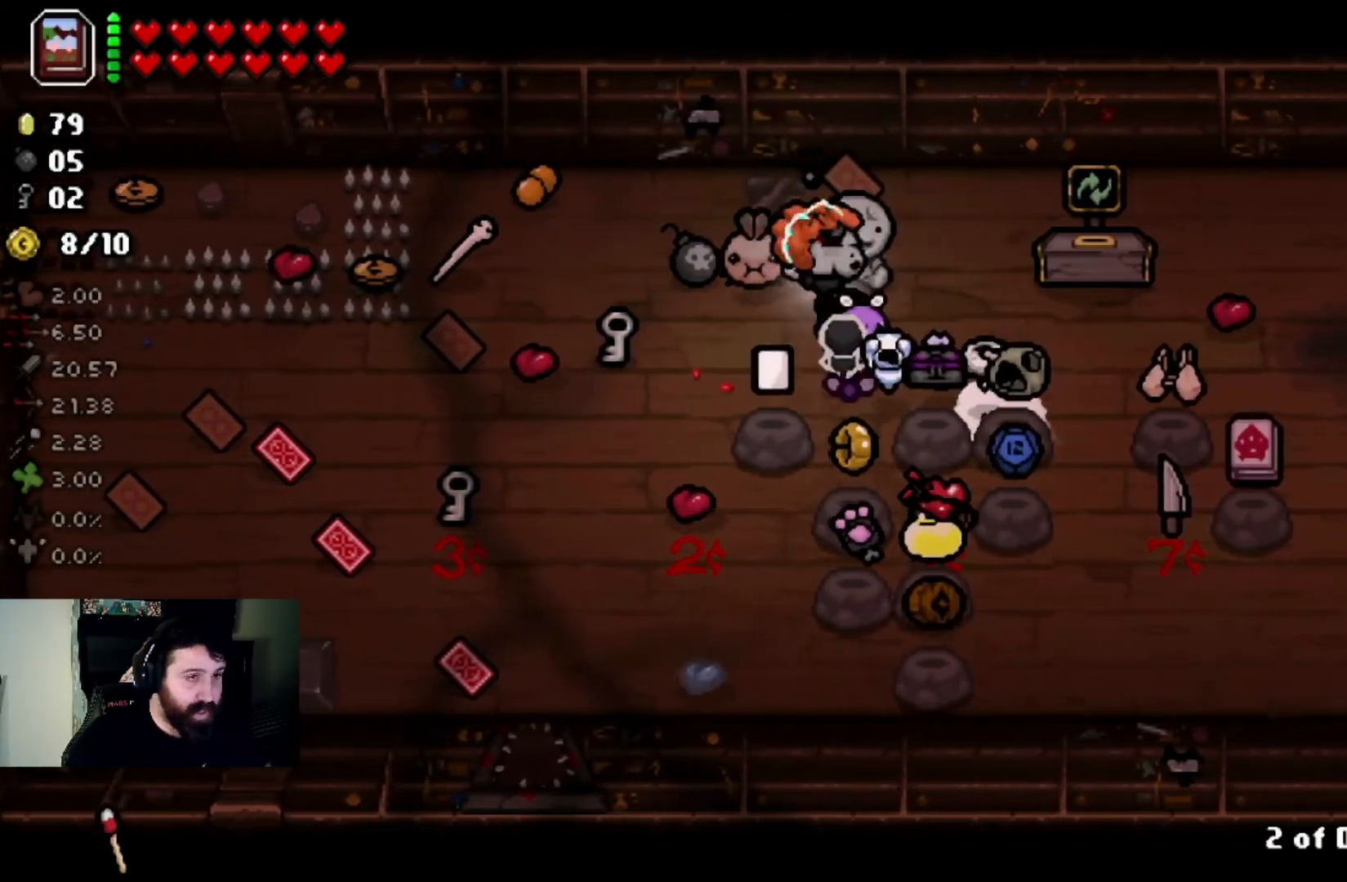
{"buttons": [], "left_stick": "up-right", "right_stick": "center", "events": [[100, "left_stick", "center"], [267, "left_stick", "up-right"]]}
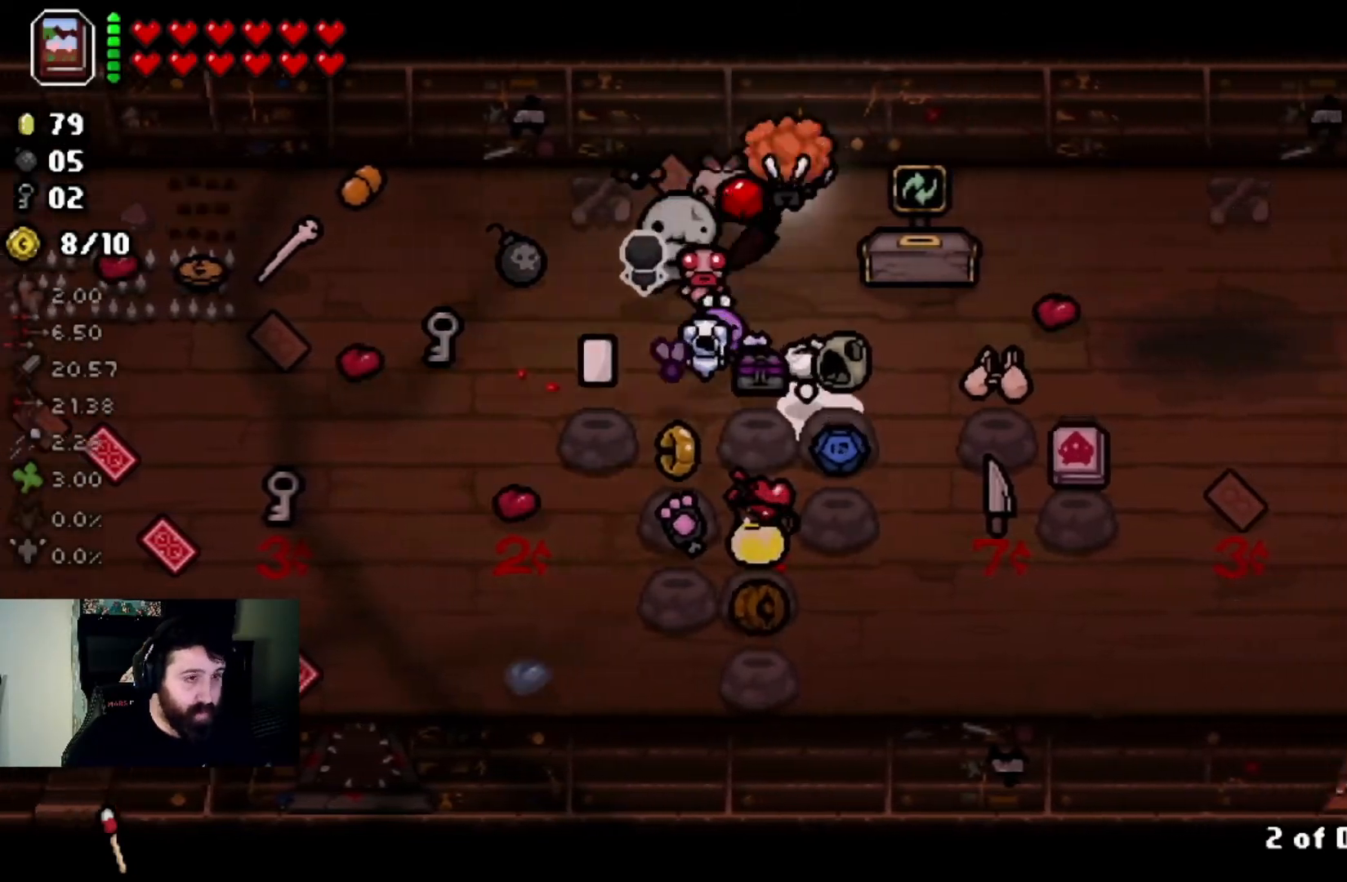
{"buttons": [], "left_stick": "right", "right_stick": "center", "events": [[33, "left_stick", "center"], [133, "left_stick", "right"]]}
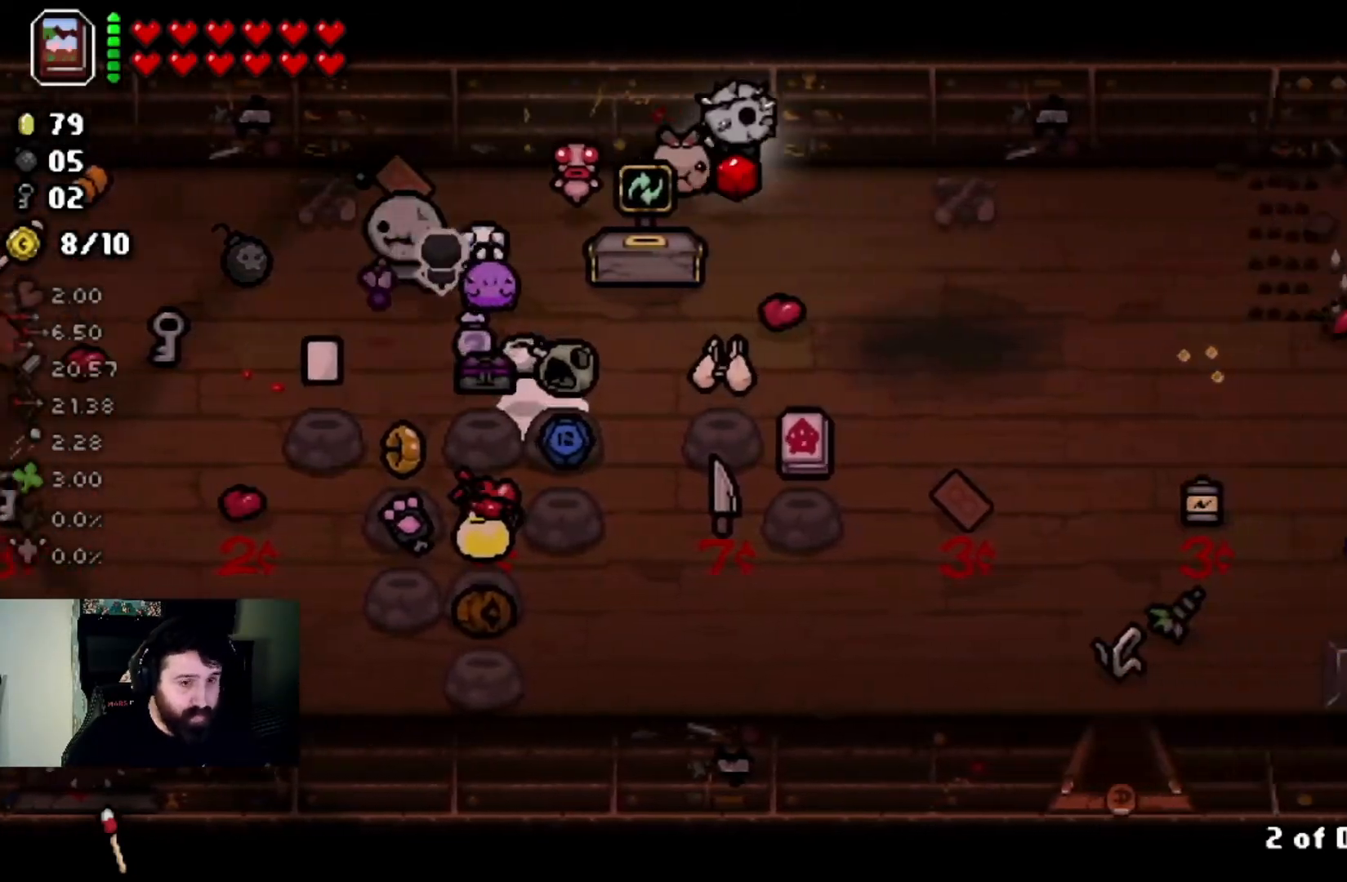
{"buttons": [], "left_stick": "down-right", "right_stick": "center", "events": [[200, "left_stick", "center"], [367, "left_stick", "down-right"]]}
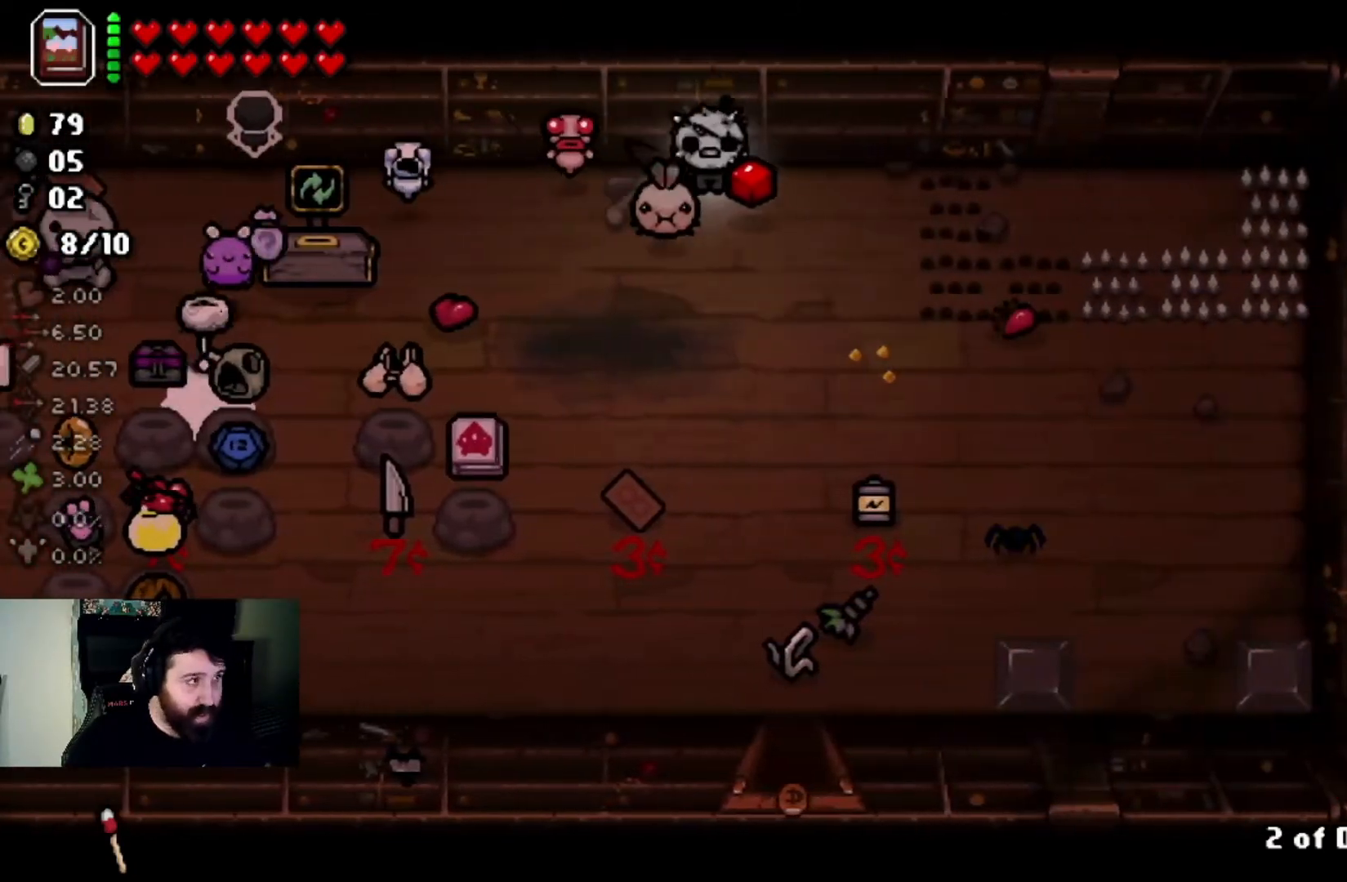
{"buttons": [], "left_stick": "center", "right_stick": "center", "events": [[100, "left_stick", "center"], [333, "L2", "down"], [467, "L2", "up"]]}
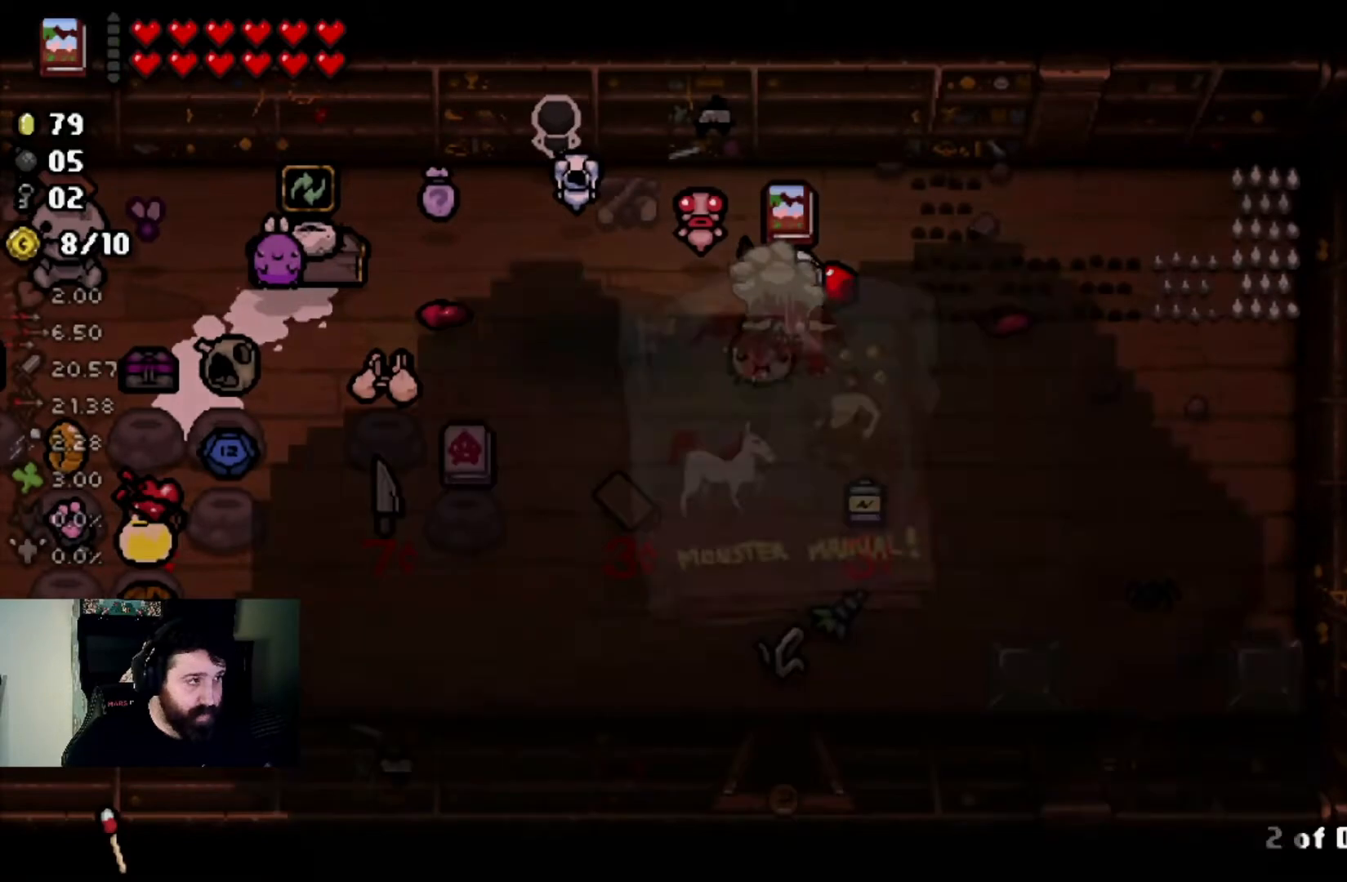
{"buttons": [], "left_stick": "center", "right_stick": "center", "events": []}
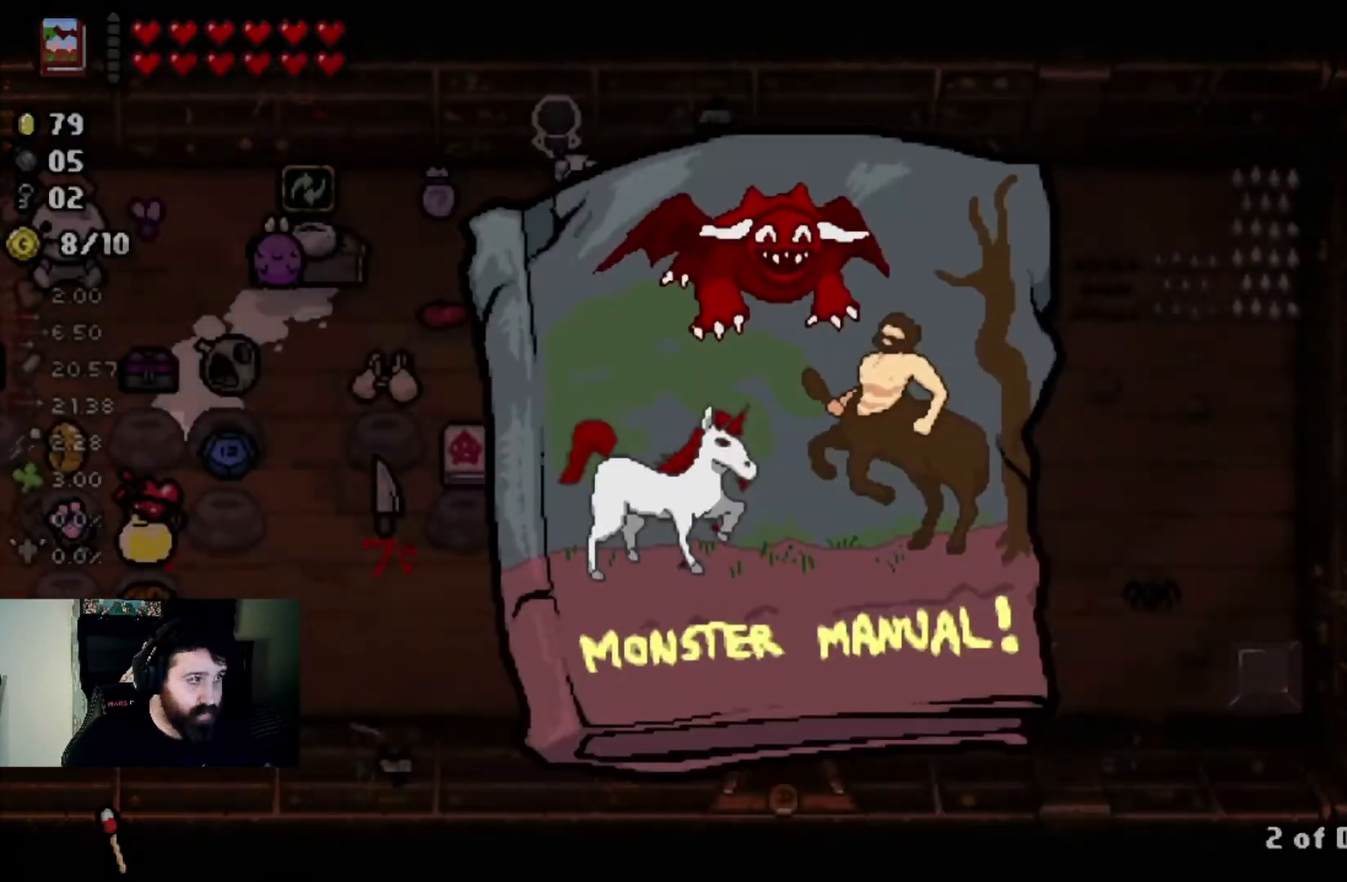
{"buttons": [], "left_stick": "center", "right_stick": "center", "events": []}
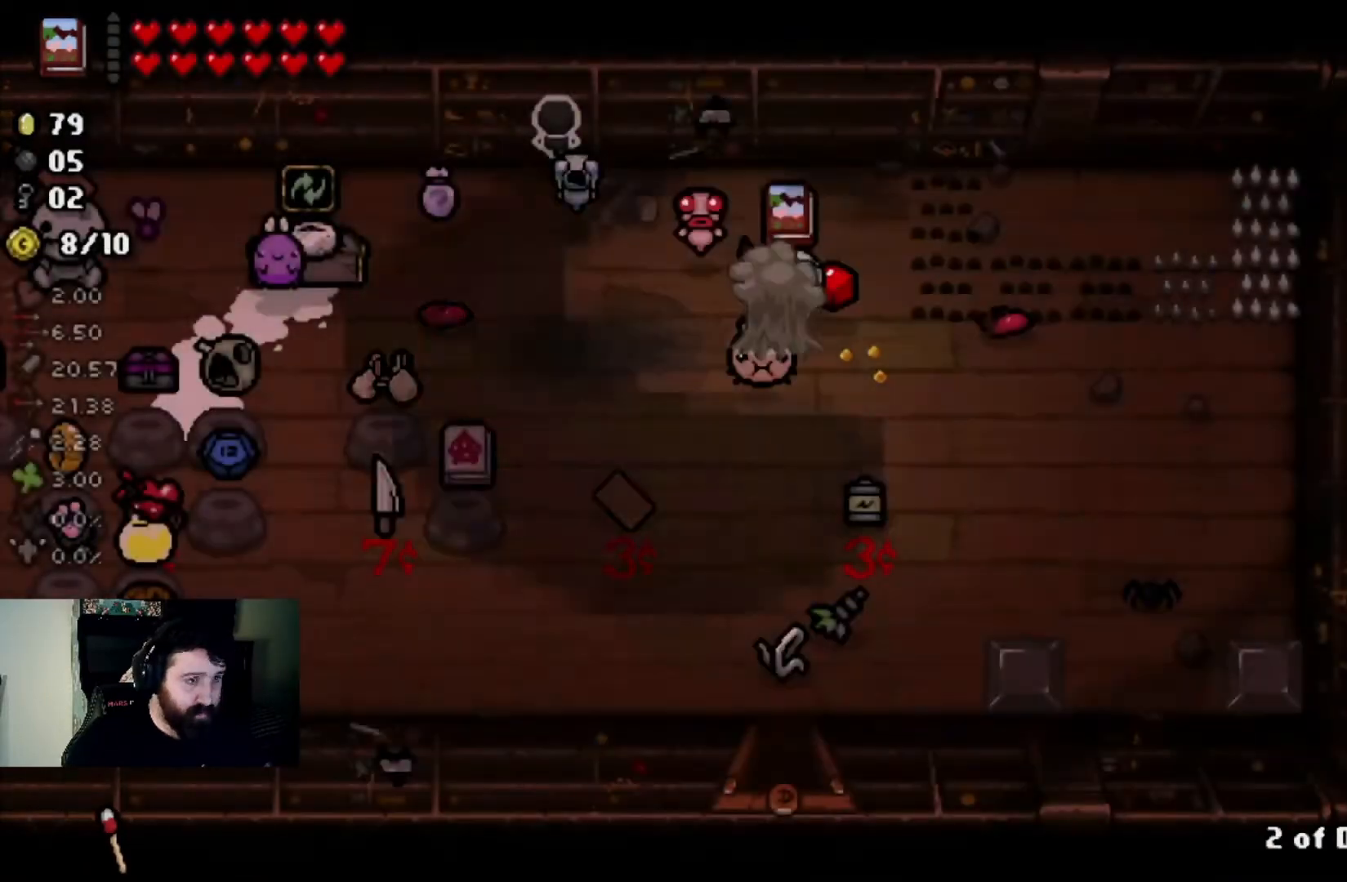
{"buttons": [], "left_stick": "center", "right_stick": "center", "events": [[67, "left_stick", "down-right"], [200, "left_stick", "center"]]}
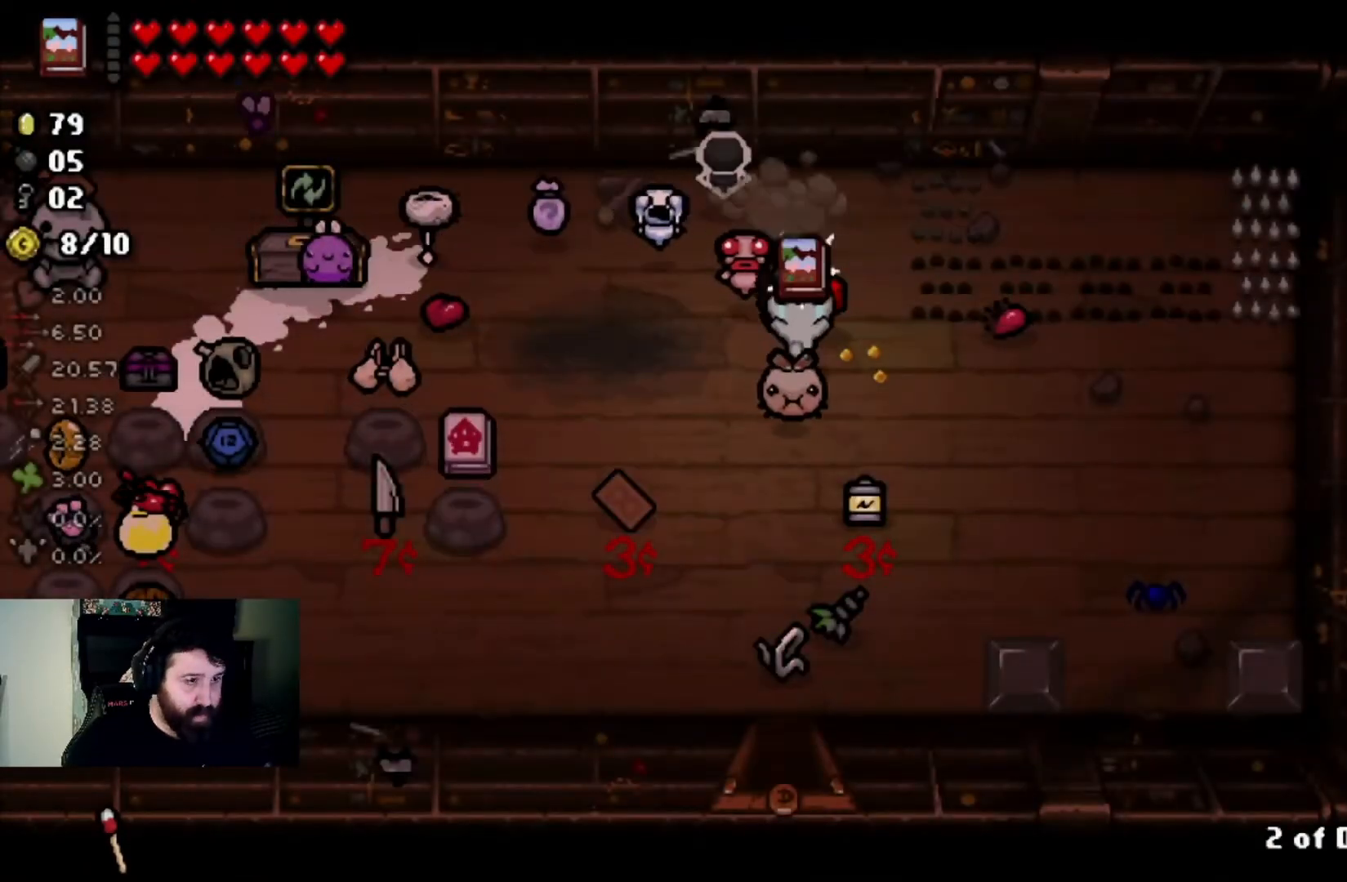
{"buttons": [], "left_stick": "center", "right_stick": "center", "events": [[66, "left_stick", "down-right"], [333, "left_stick", "center"]]}
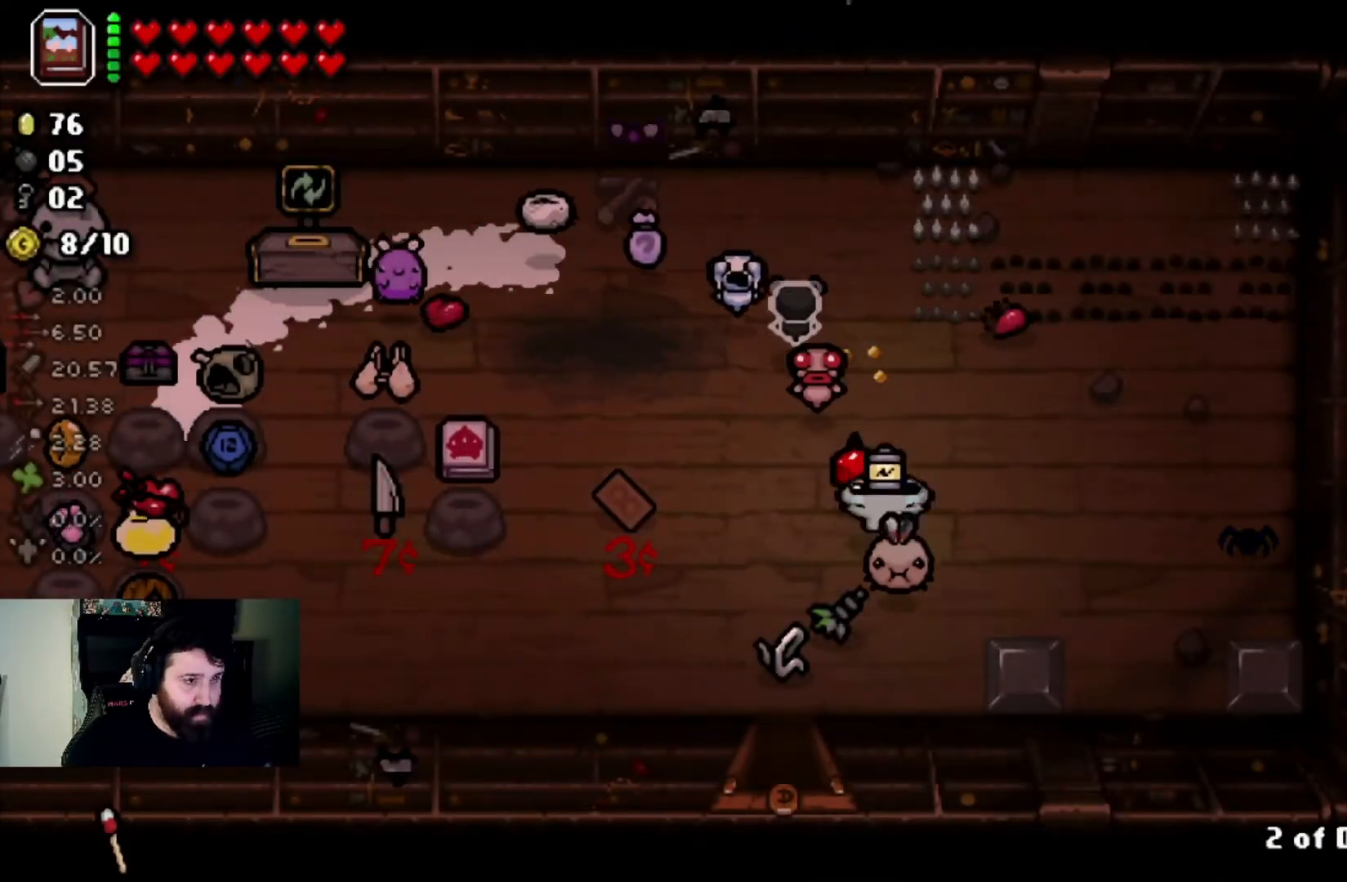
{"buttons": [], "left_stick": "center", "right_stick": "center", "events": [[33, "L2", "down"], [200, "L2", "up"]]}
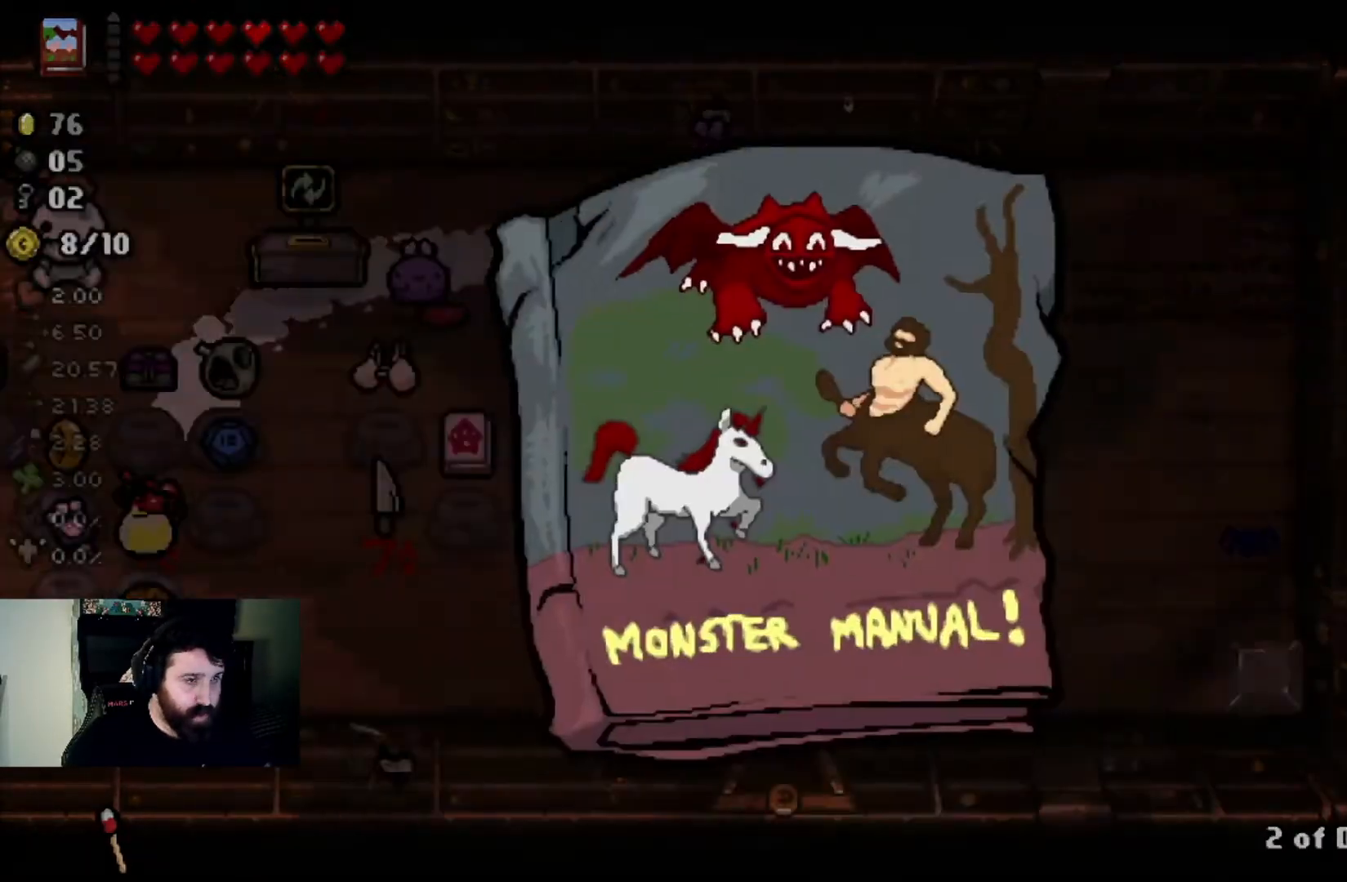
{"buttons": [], "left_stick": "center", "right_stick": "center", "events": []}
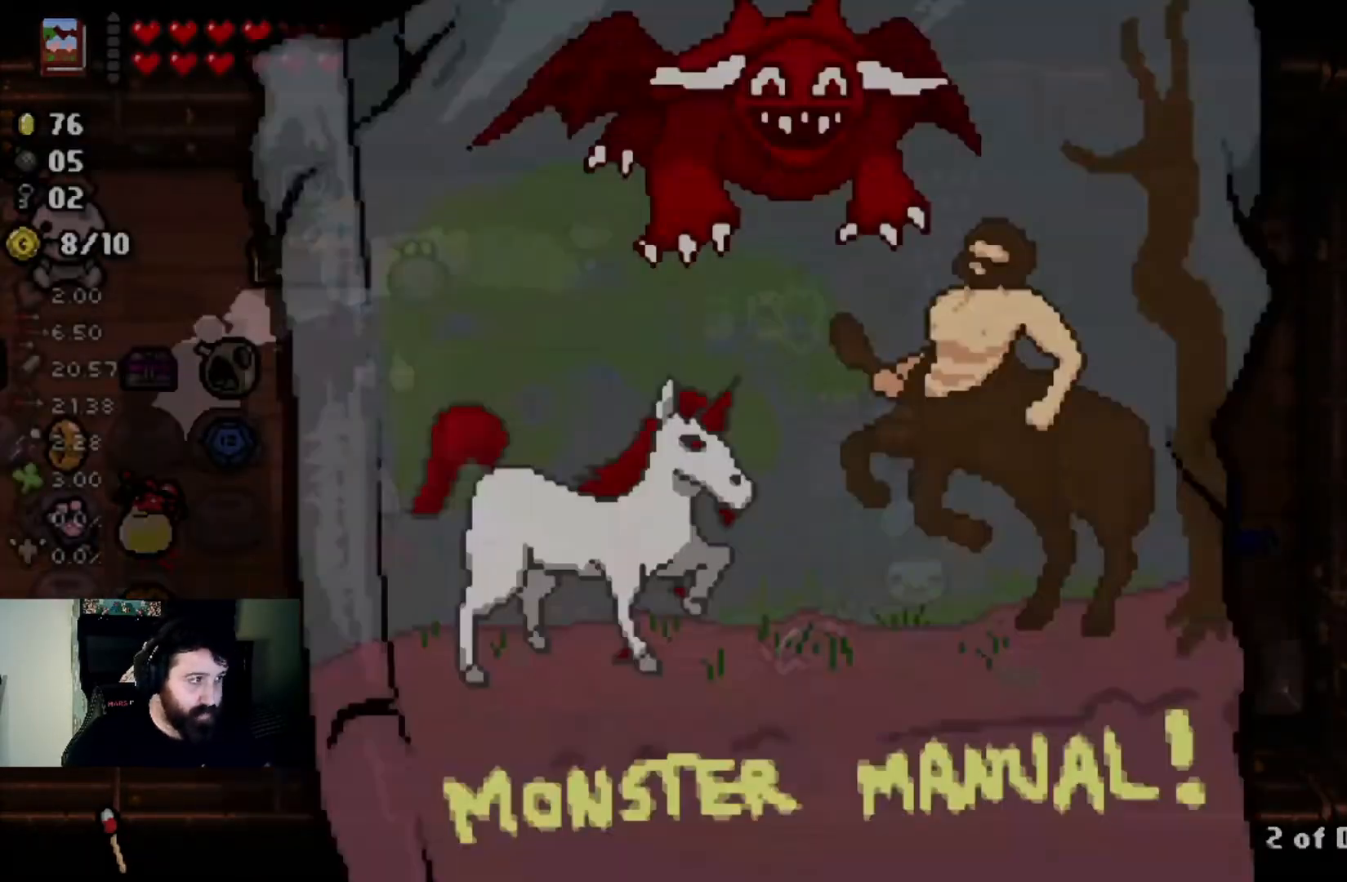
{"buttons": [], "left_stick": "center", "right_stick": "center", "events": [[67, "left_stick", "down-right"], [234, "left_stick", "center"], [367, "left_stick", "down-right"], [501, "left_stick", "center"]]}
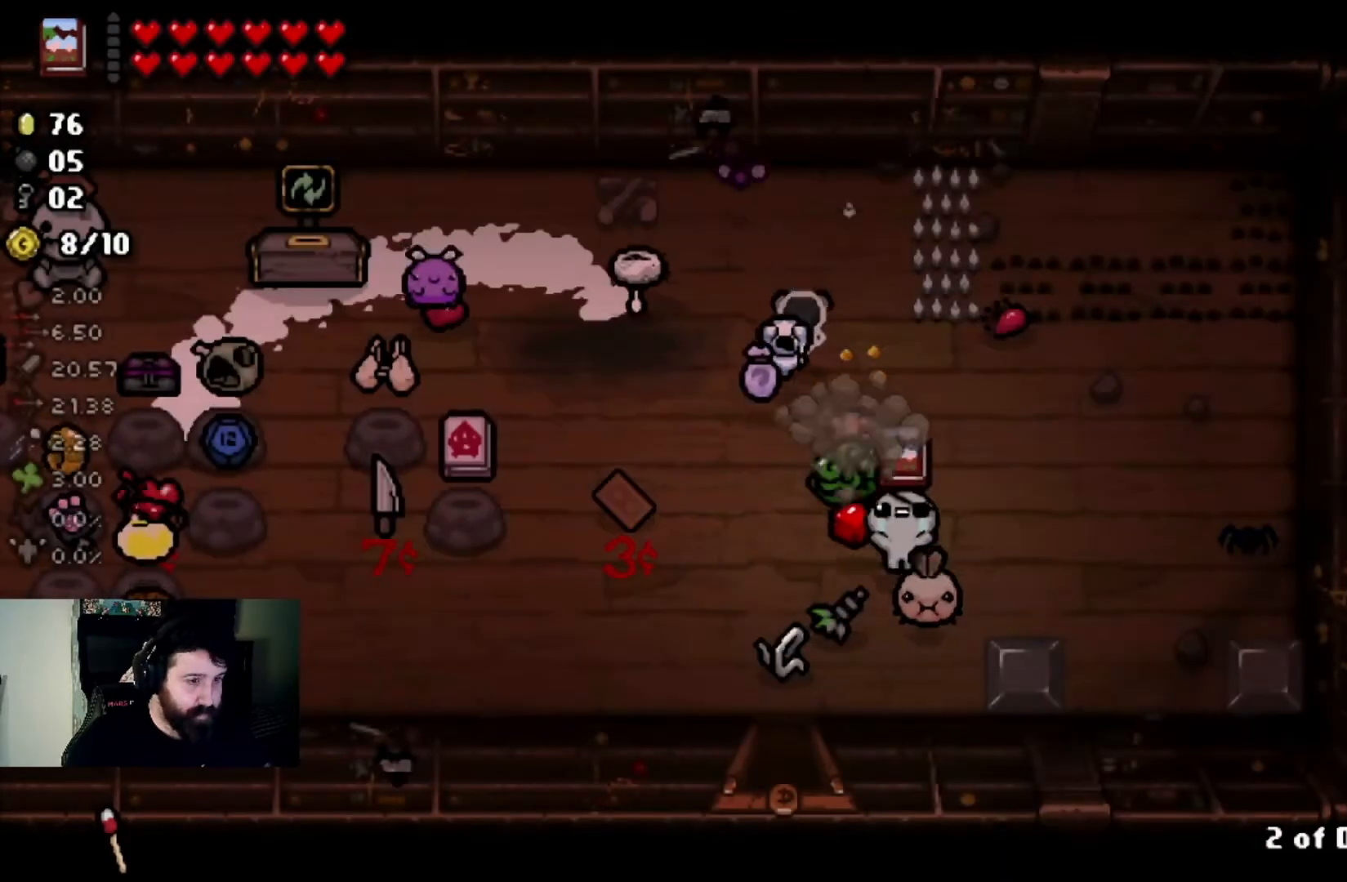
{"buttons": [], "left_stick": "center", "right_stick": "center", "events": [[166, "left_stick", "up-left"], [333, "left_stick", "center"]]}
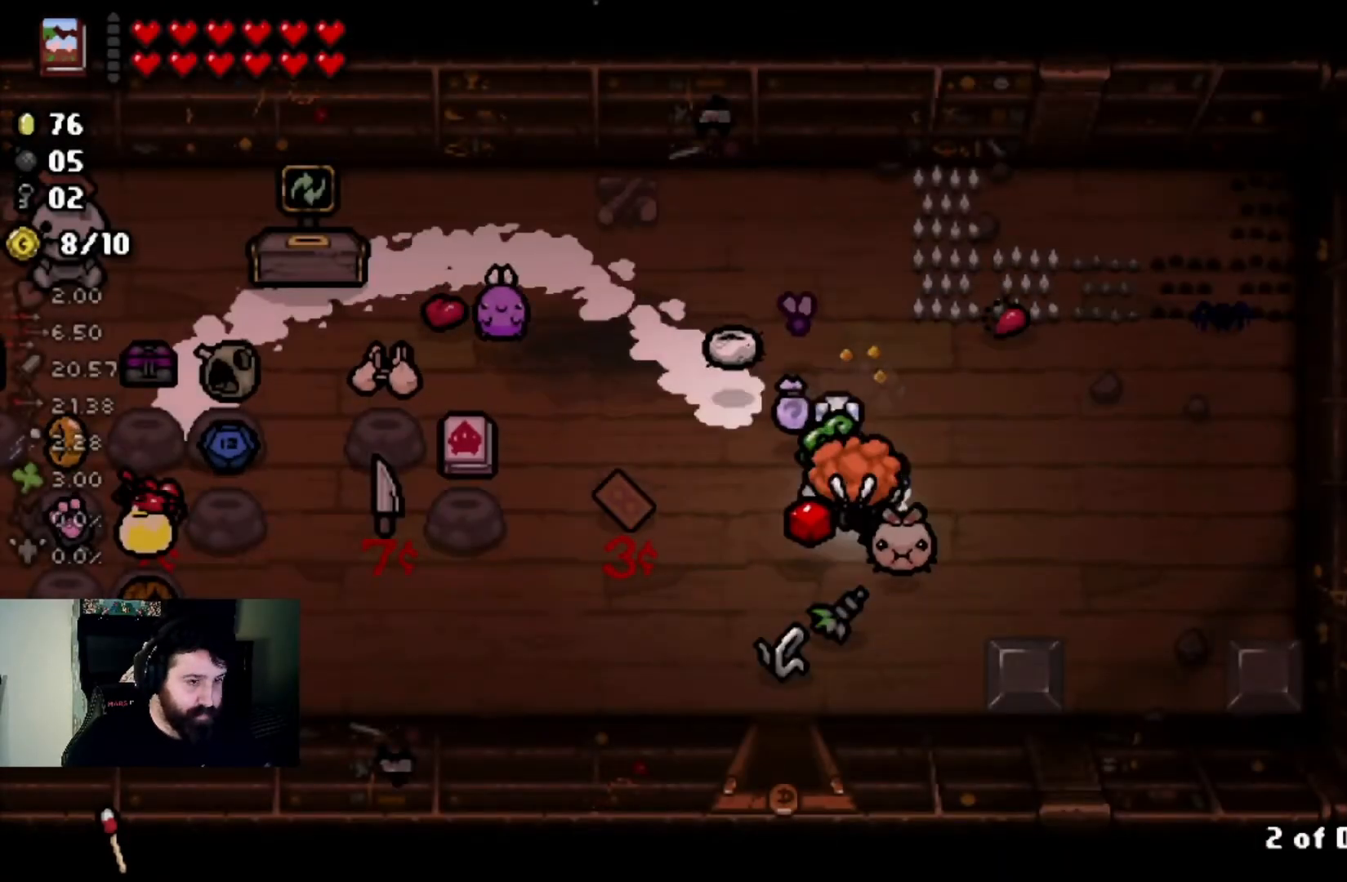
{"buttons": [], "left_stick": "center", "right_stick": "center", "events": [[67, "left_stick", "up-left"], [167, "left_stick", "center"], [267, "left_stick", "down-right"], [467, "left_stick", "center"]]}
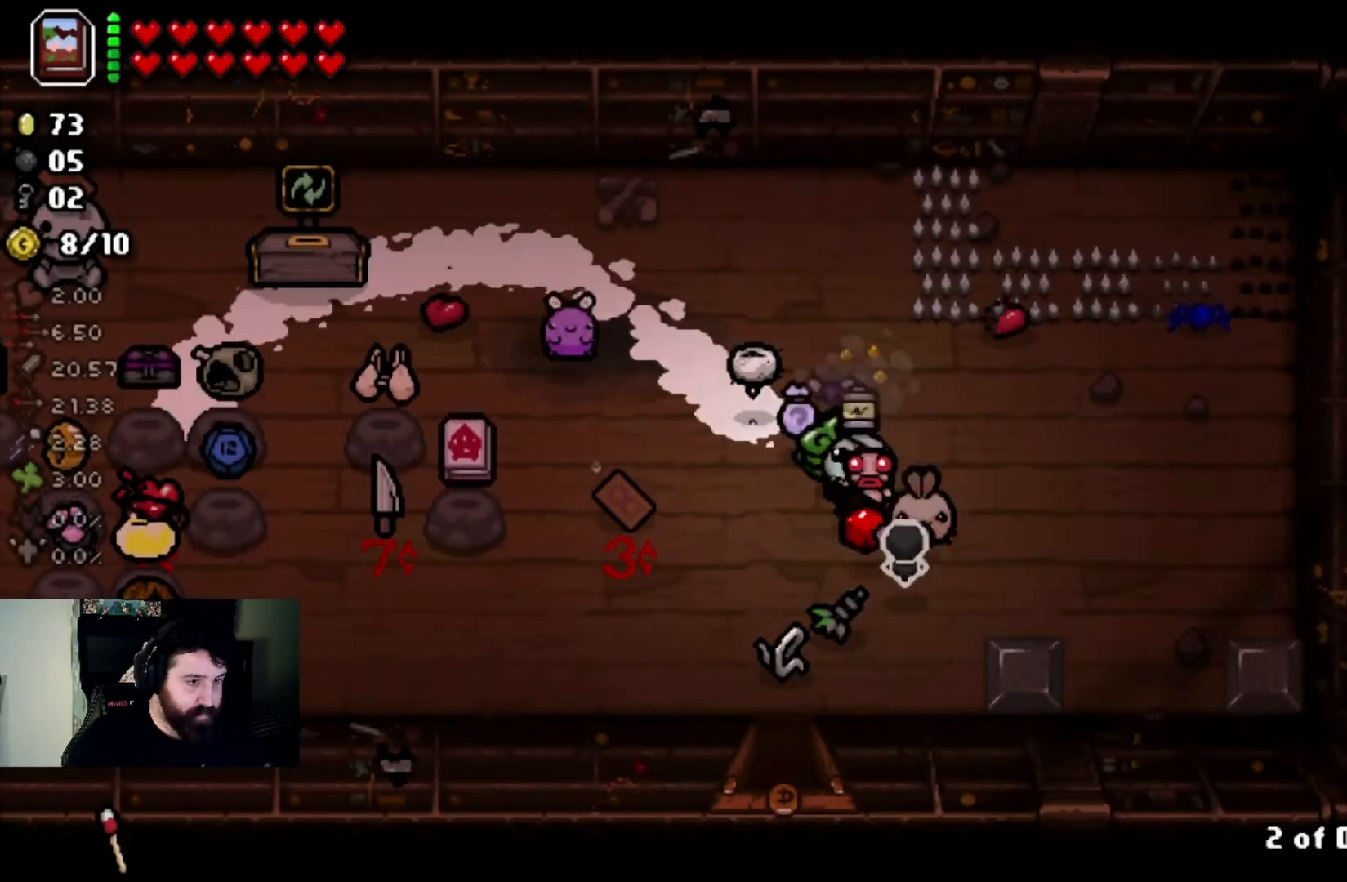
{"buttons": [], "left_stick": "center", "right_stick": "center", "events": [[33, "L2", "down"], [166, "L2", "up"]]}
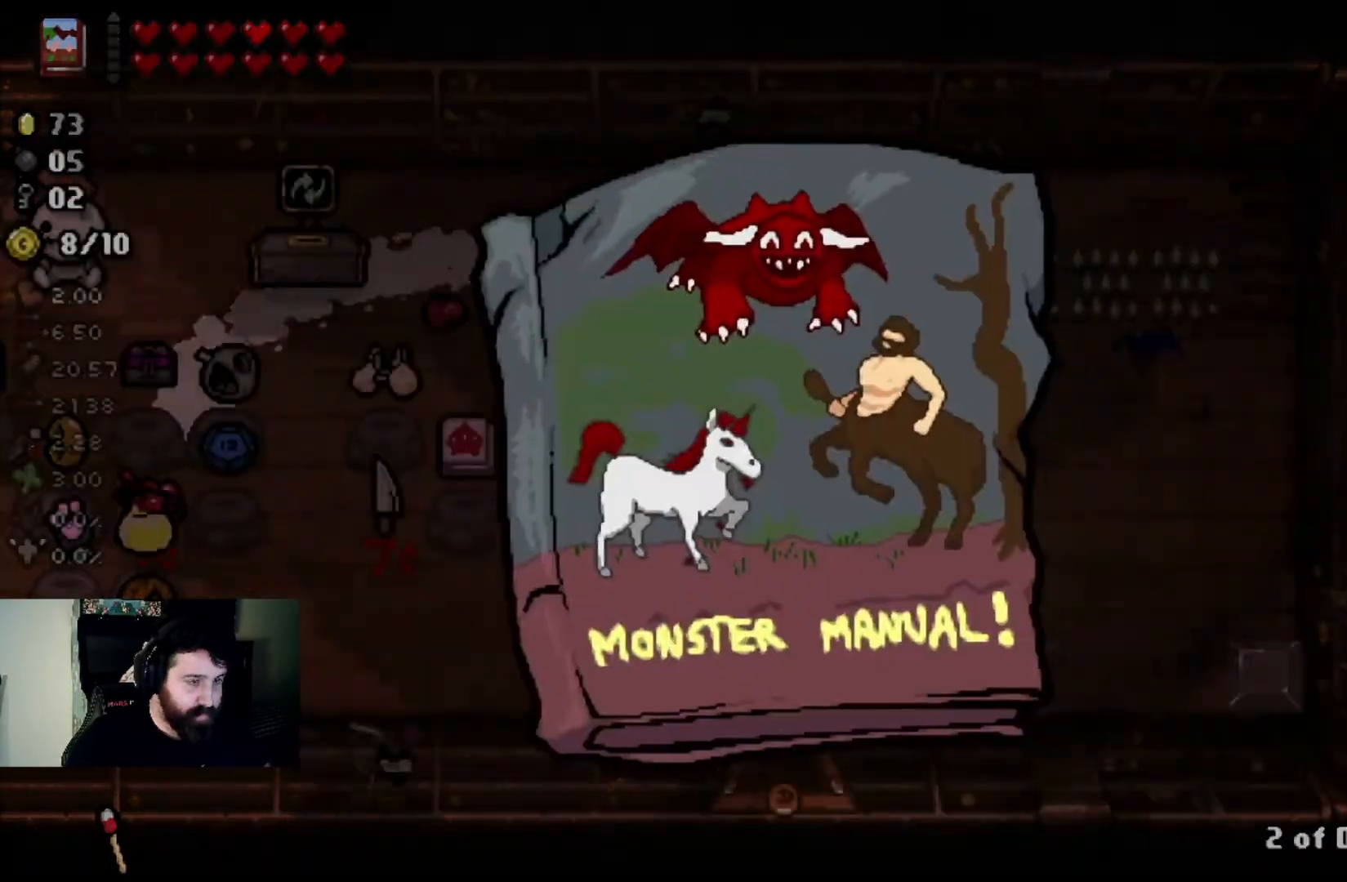
{"buttons": [], "left_stick": "center", "right_stick": "center", "events": []}
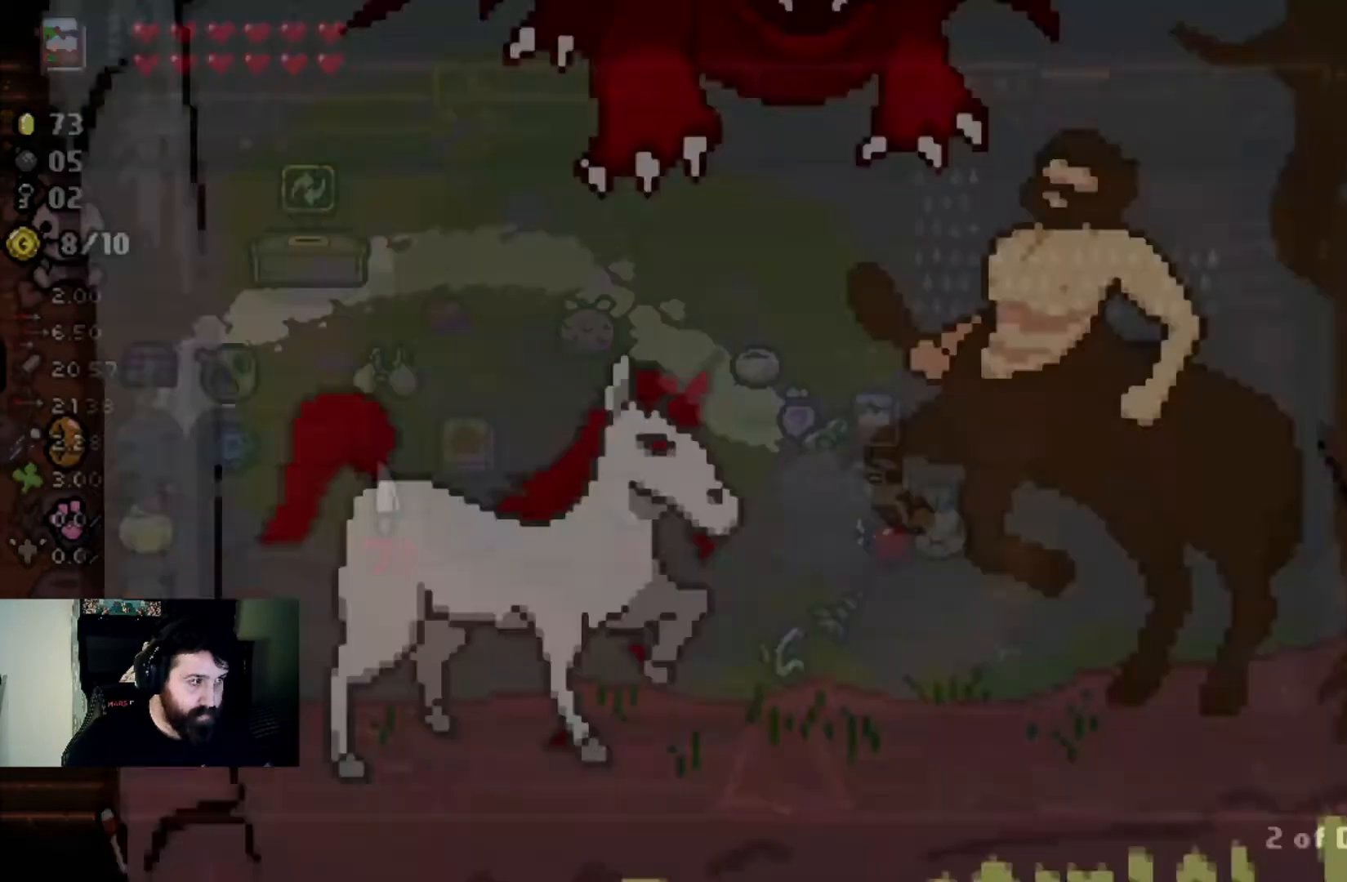
{"buttons": [], "left_stick": "up-left", "right_stick": "center", "events": [[233, "left_stick", "up-left"]]}
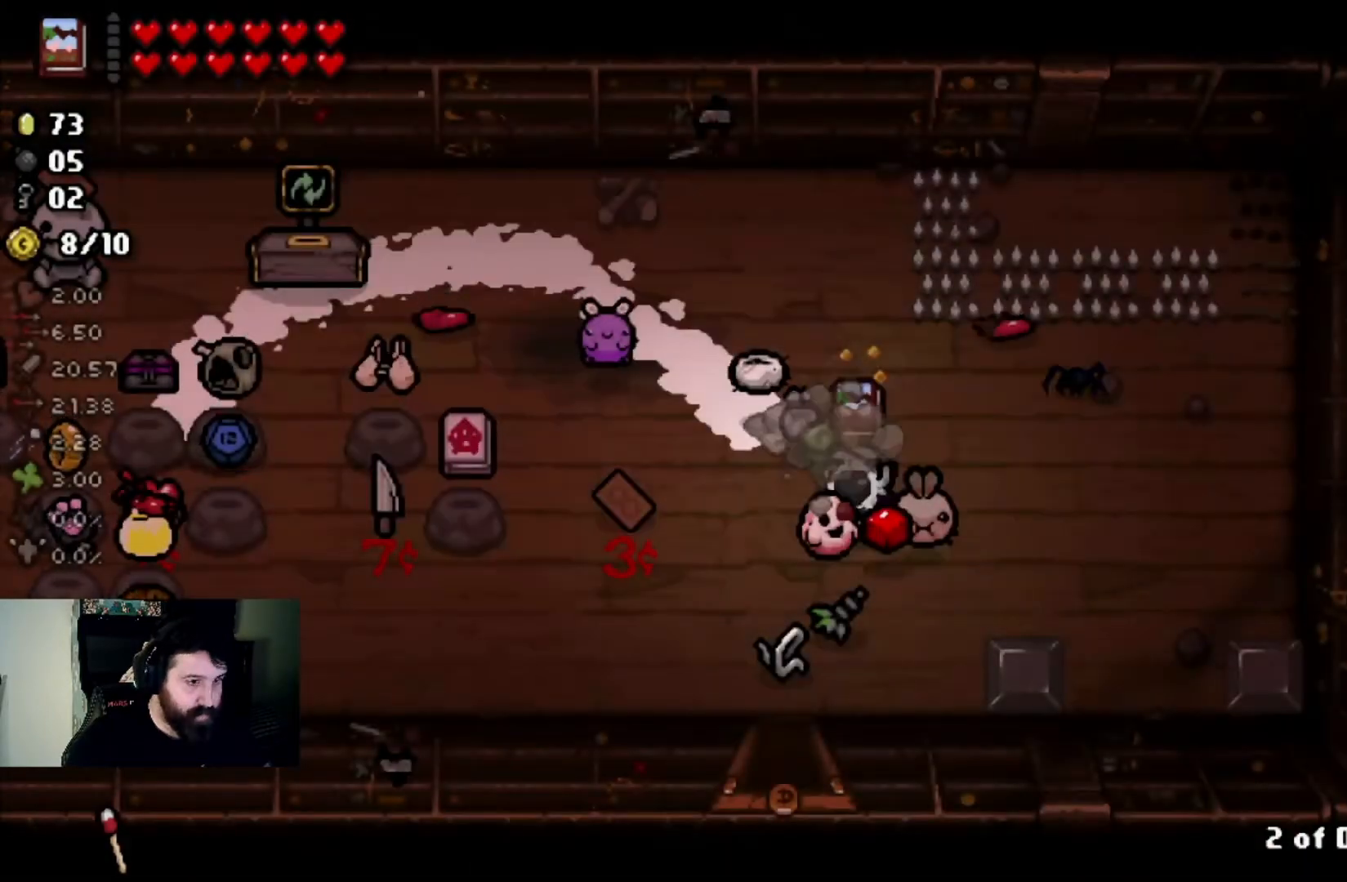
{"buttons": [], "left_stick": "down-right", "right_stick": "center", "events": [[67, "left_stick", "center"], [467, "left_stick", "down-right"]]}
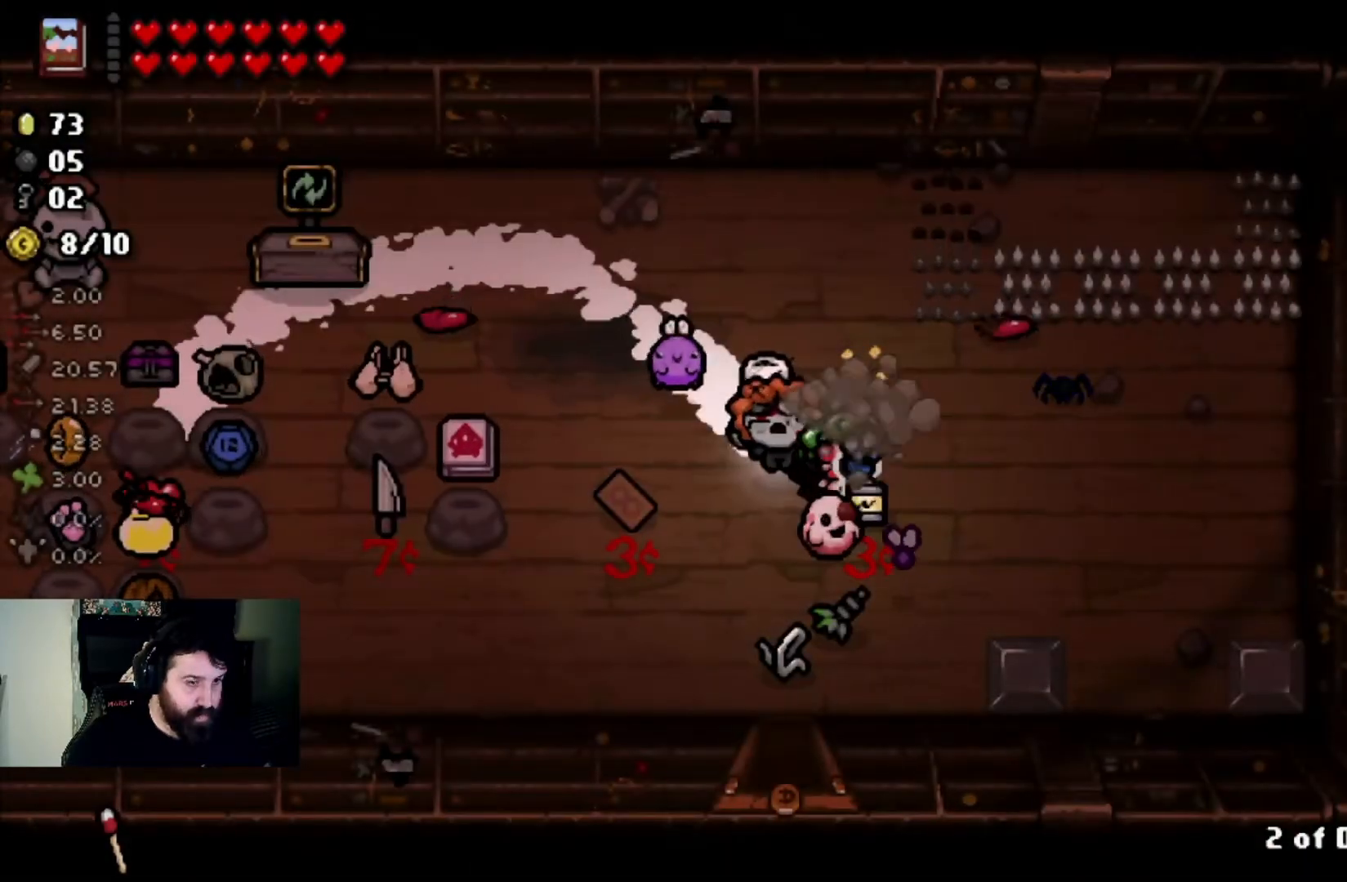
{"buttons": [], "left_stick": "center", "right_stick": "center", "events": [[133, "left_stick", "center"], [267, "left_stick", "up"], [433, "left_stick", "center"]]}
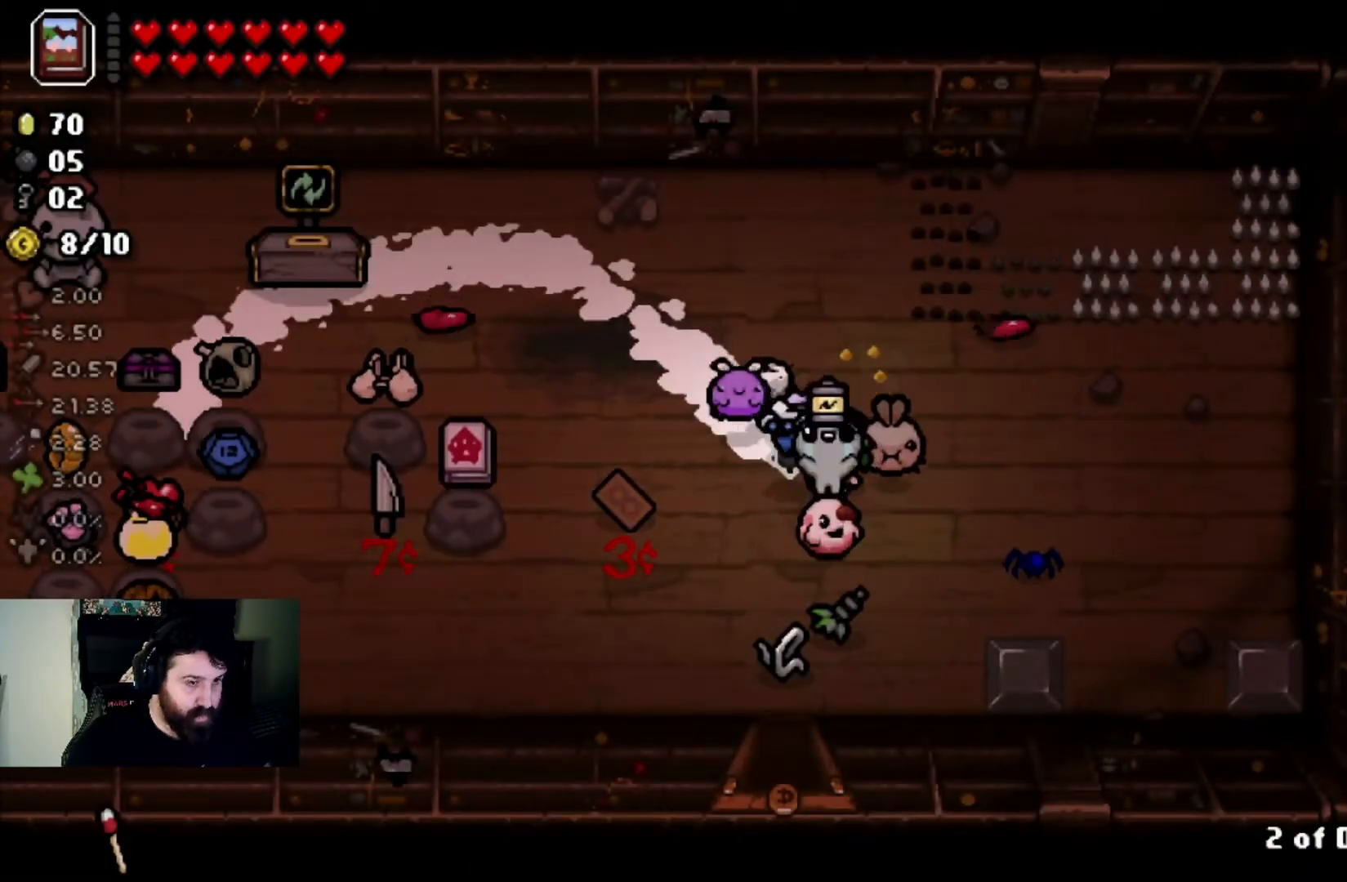
{"buttons": [], "left_stick": "center", "right_stick": "center", "events": [[67, "L2", "down"], [134, "left_stick", "up-right"], [200, "left_stick", "center"], [234, "L2", "up"]]}
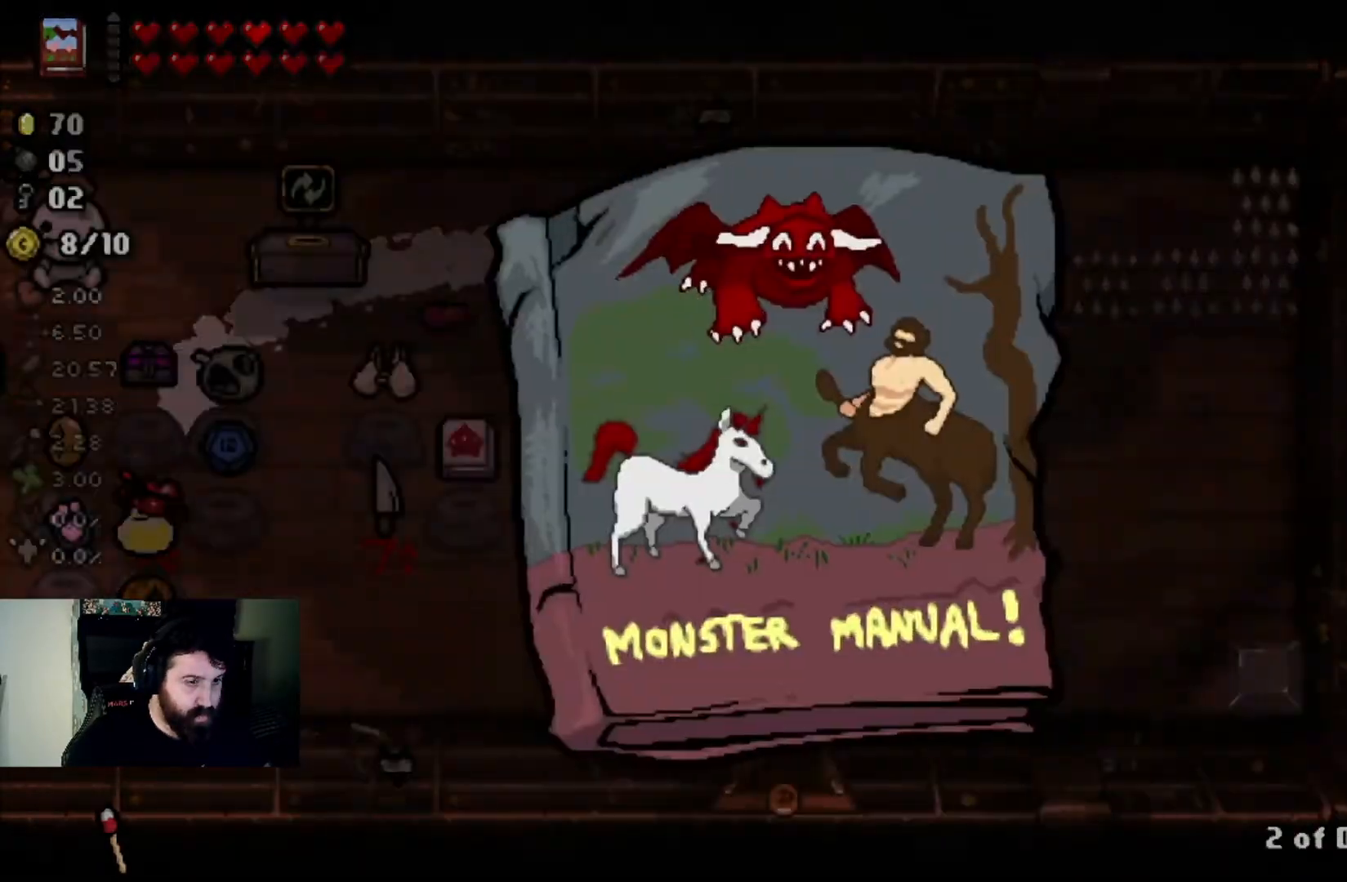
{"buttons": [], "left_stick": "center", "right_stick": "center", "events": []}
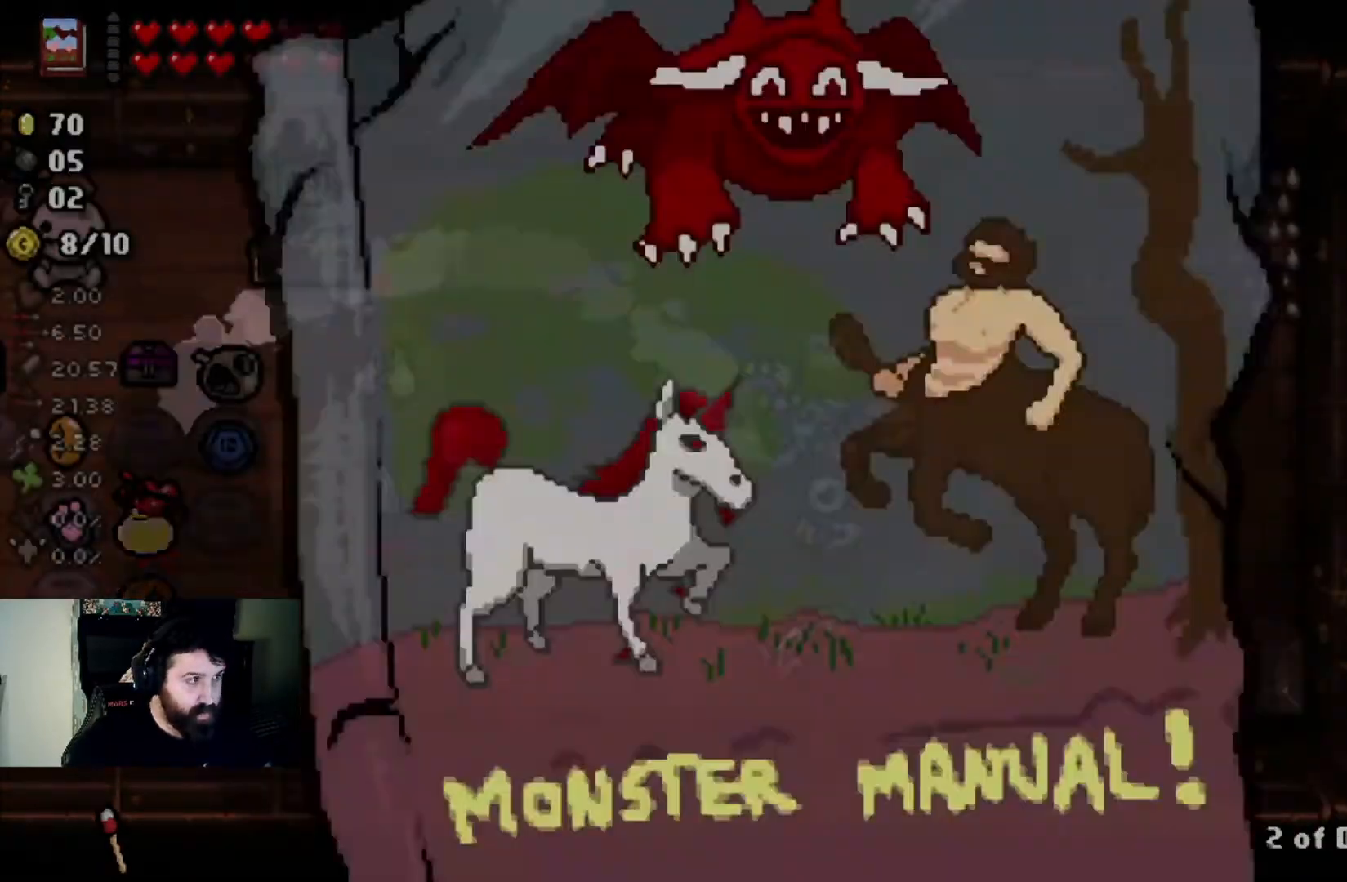
{"buttons": [], "left_stick": "center", "right_stick": "center", "events": [[234, "left_stick", "up-left"], [501, "left_stick", "center"]]}
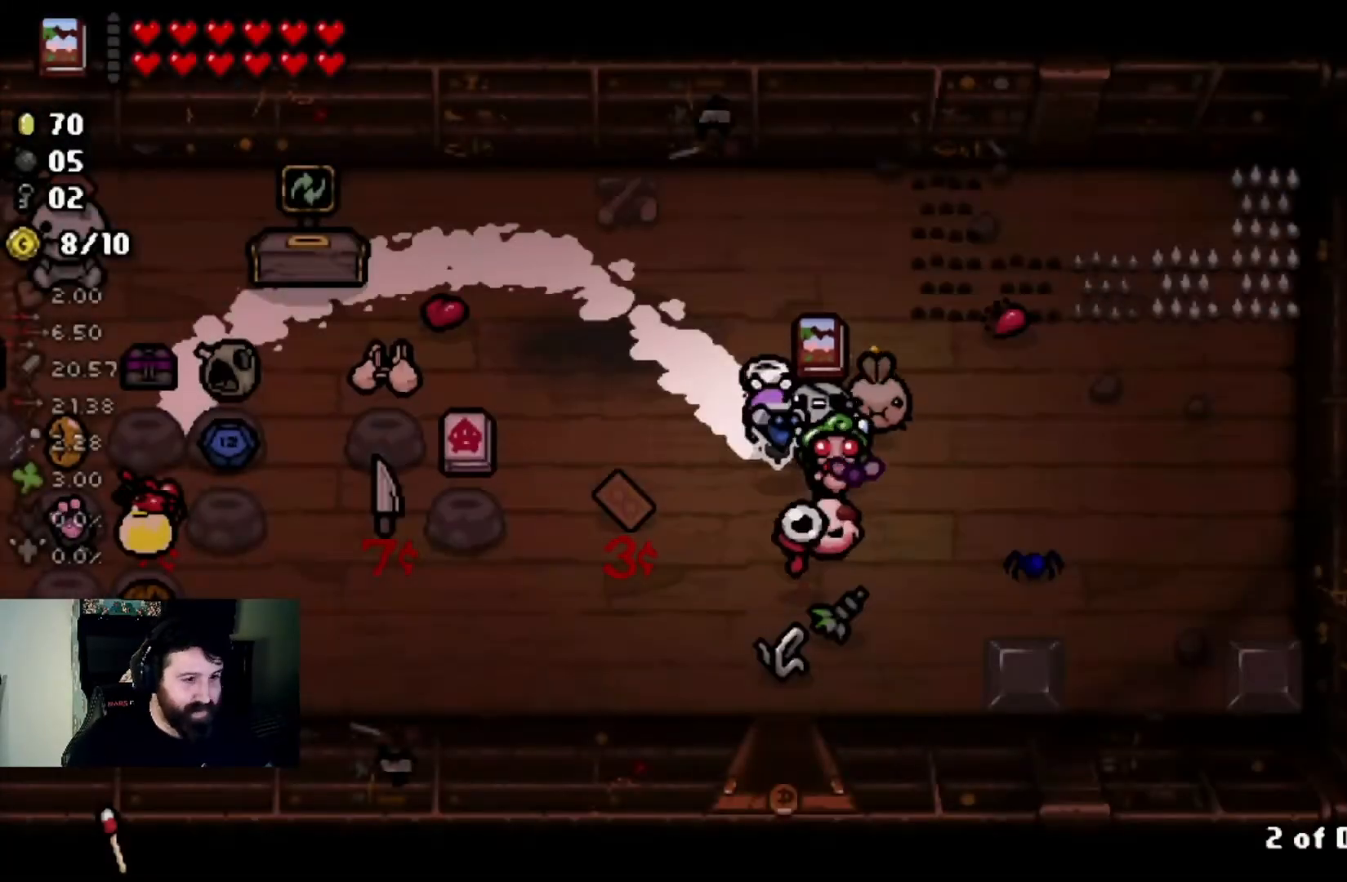
{"buttons": [], "left_stick": "down-right", "right_stick": "center", "events": [[200, "left_stick", "up-left"], [300, "left_stick", "center"], [400, "left_stick", "down-right"]]}
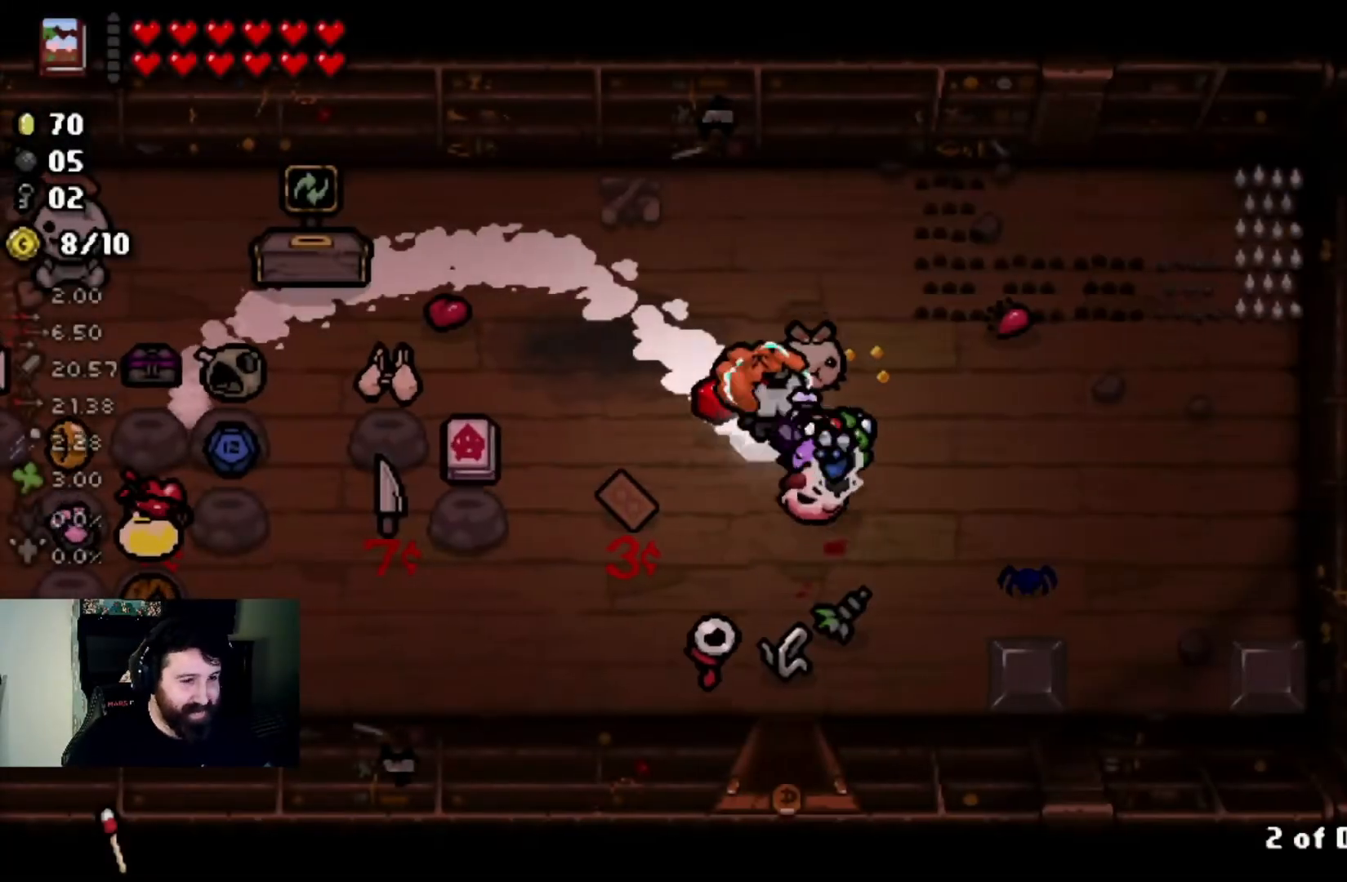
{"buttons": ["L2"], "left_stick": "right", "right_stick": "center", "events": [[100, "left_stick", "center"], [467, "L2", "down"], [467, "left_stick", "right"]]}
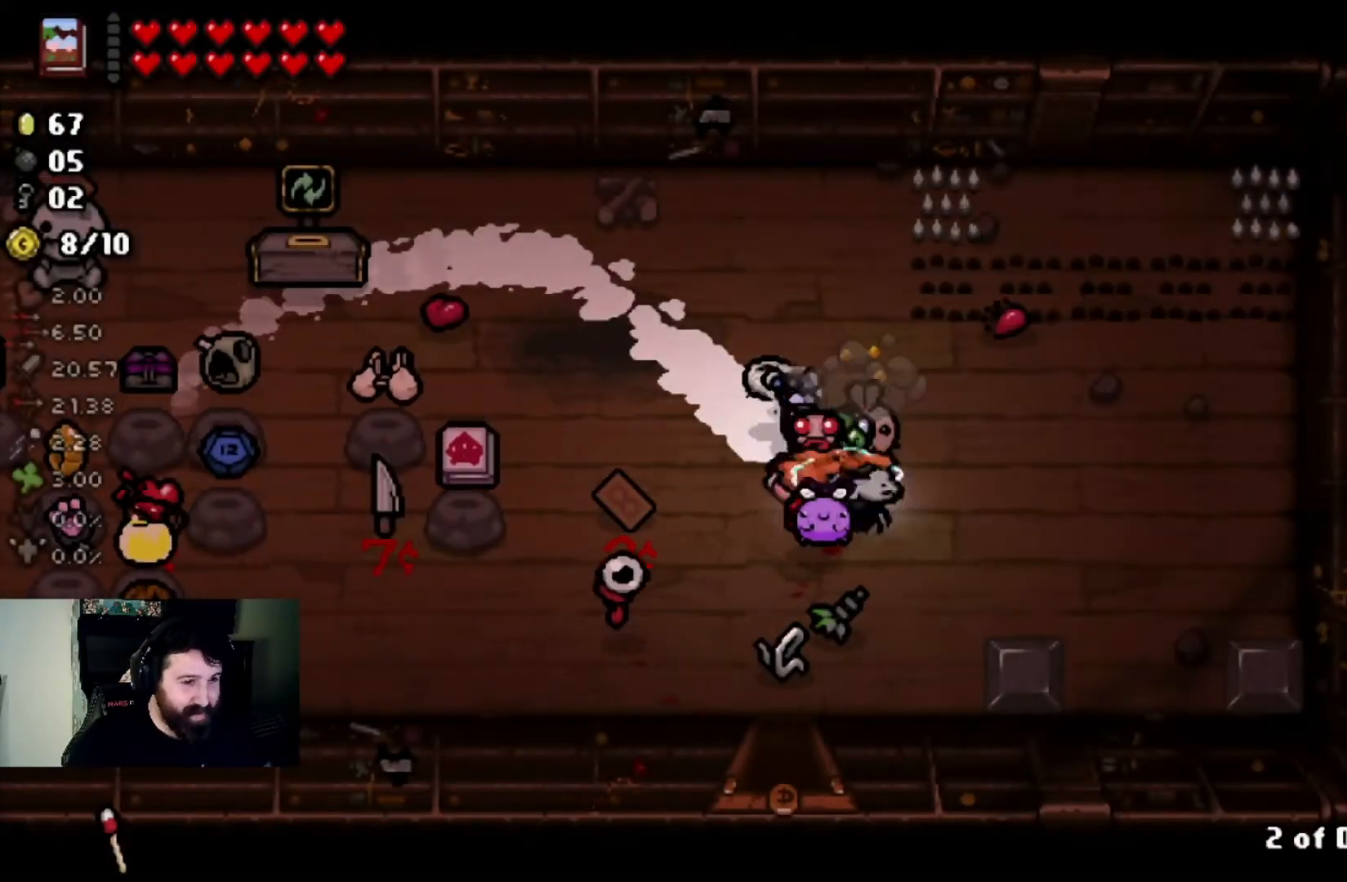
{"buttons": [], "left_stick": "center", "right_stick": "center", "events": [[33, "left_stick", "center"], [100, "L2", "up"]]}
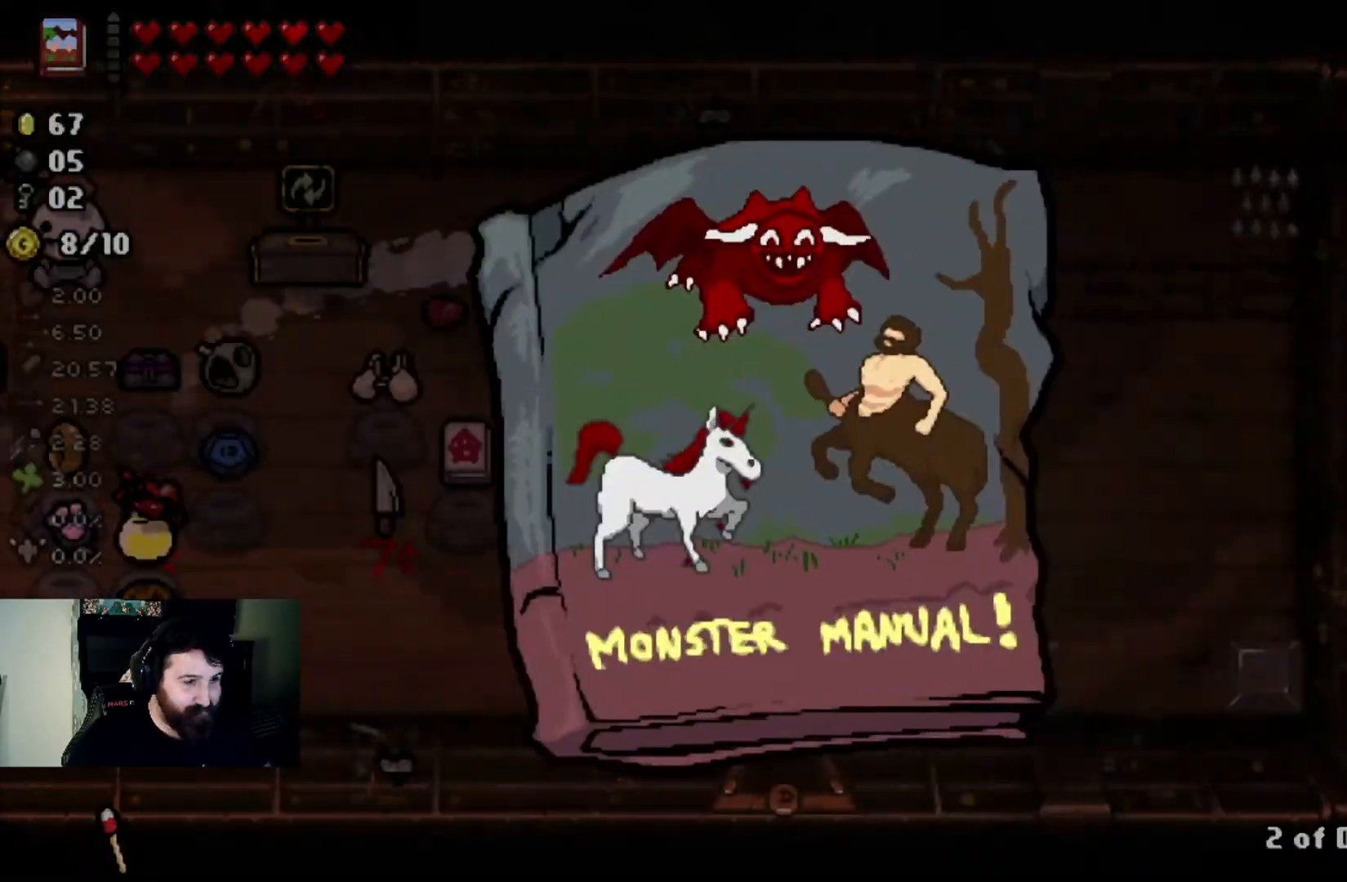
{"buttons": [], "left_stick": "center", "right_stick": "center", "events": []}
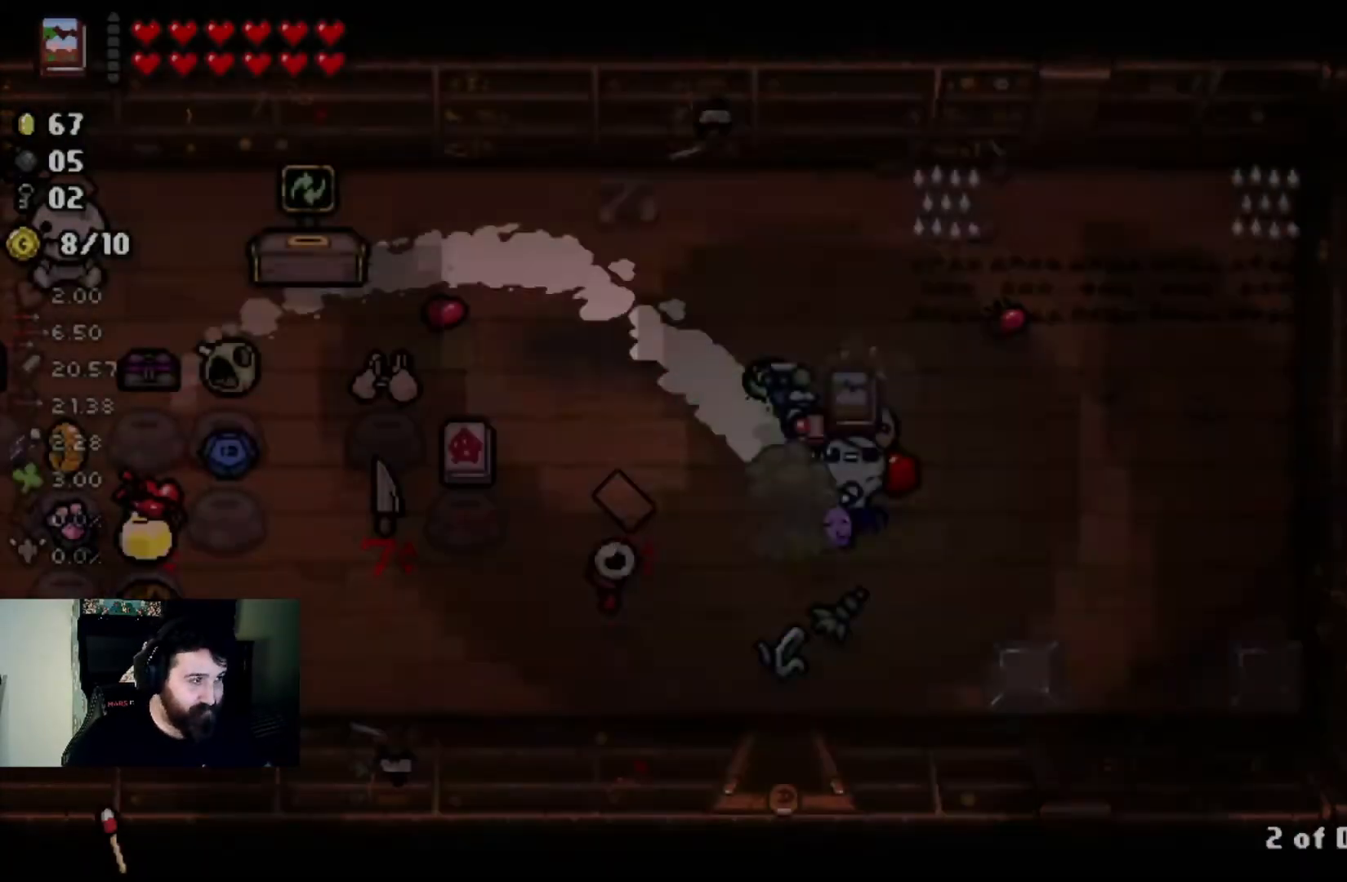
{"buttons": [], "left_stick": "center", "right_stick": "center", "events": []}
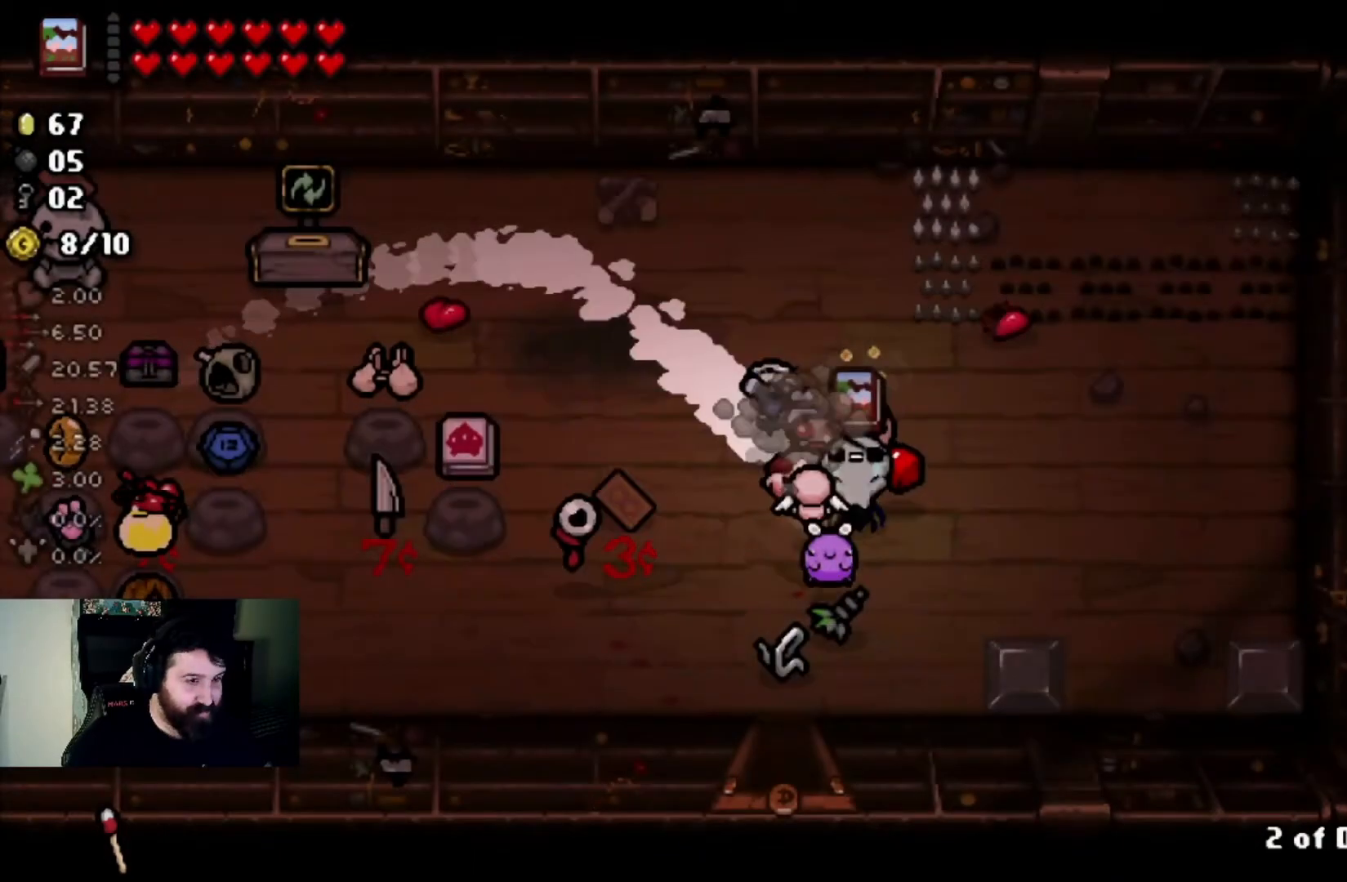
{"buttons": [], "left_stick": "center", "right_stick": "center", "events": []}
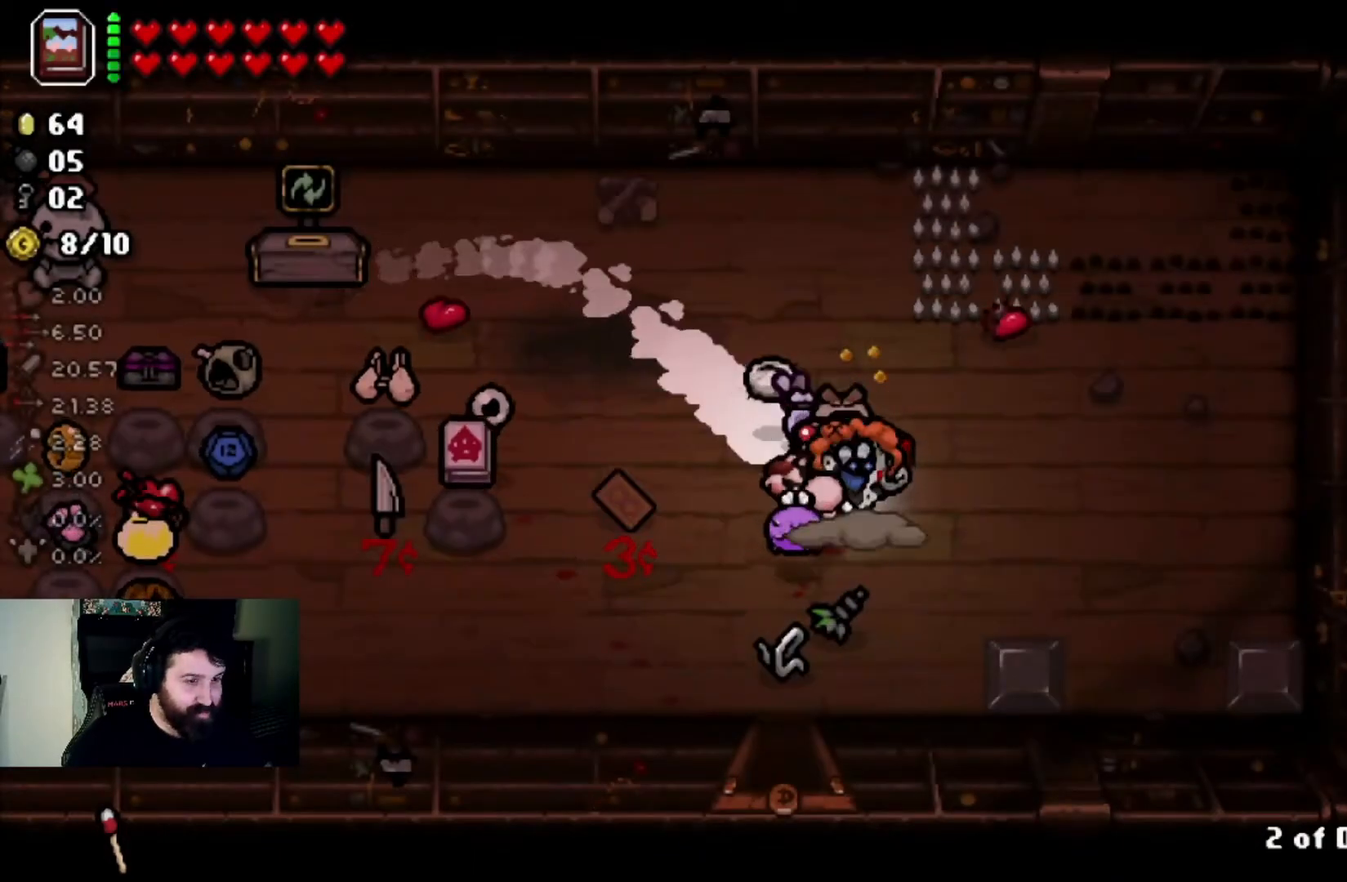
{"buttons": [], "left_stick": "center", "right_stick": "center", "events": [[266, "L2", "down"], [400, "L2", "up"]]}
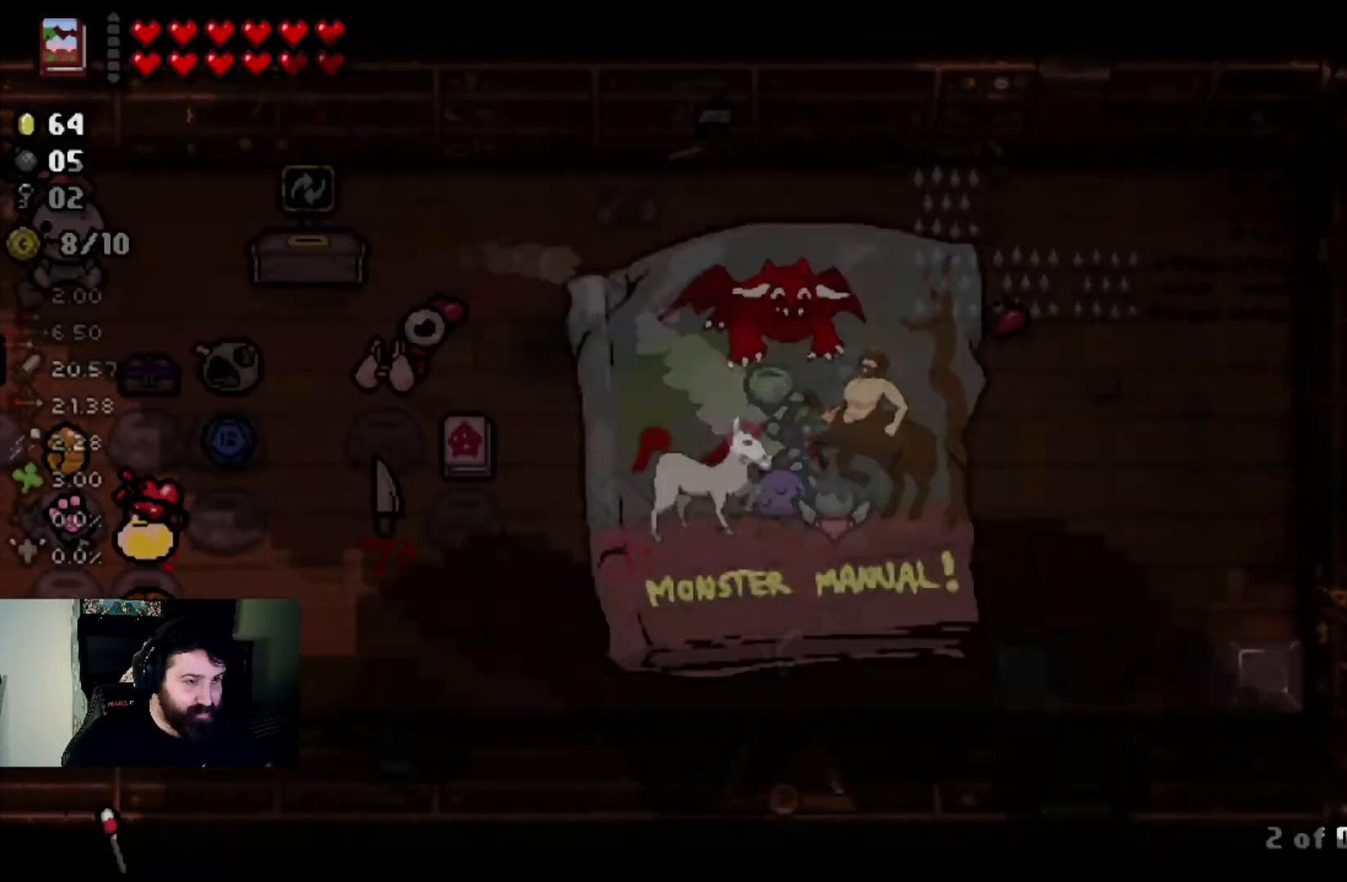
{"buttons": [], "left_stick": "center", "right_stick": "center", "events": []}